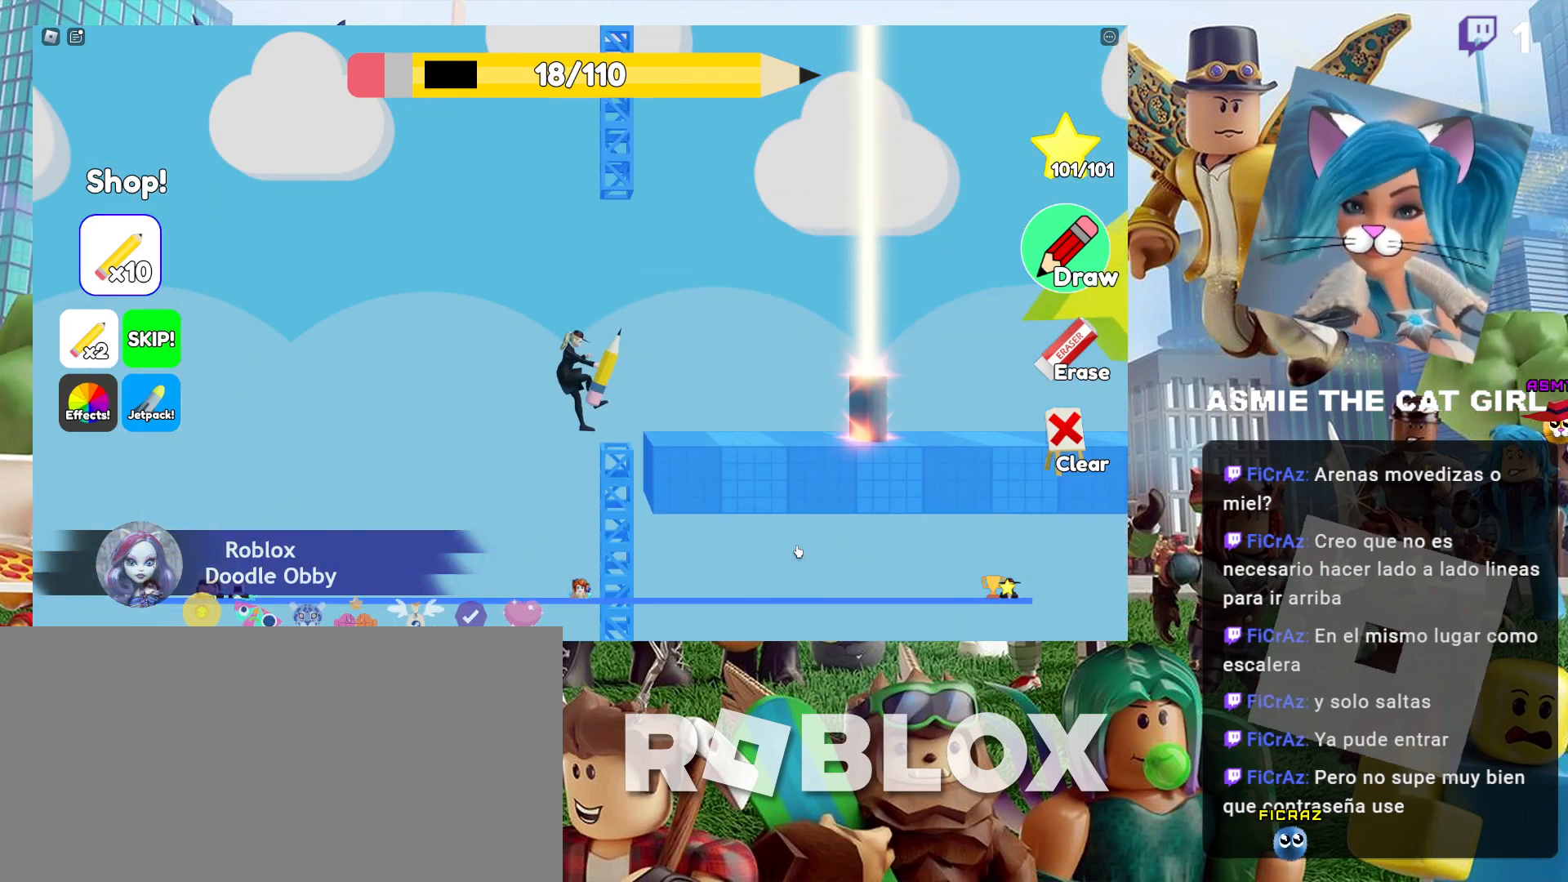
Gameplay with keyboard and mouse; each line is a JSON object with the keys and mouse buttons held at the frame after it. "events" lists presses ("down") and releases ("up") of "a", "ctrl", "d", "e", "f", "q", "r", "s", "shift", "space", "tab", "w", "mouse_left", "mouse_wheel", "mouse_right", "mouse_mb4" and "mouse_mb5" between this image and that frame as [ms after this image, input, new state], when the widget could be followed in between. "mouse_left", "mouse_wheel", "mouse_right", "mouse_mb4", "mouse_mb5" = the "left", "wheel", "right", "mb4", "mb5" buttons of the "mouse" list. No other keys are recorded. "wheel" means that the mouse wheel is clicked or scrolled. Not read: mouse_move.
{"keys": [], "mouse": [], "events": [[167, "w", "down"], [334, "d", "up"], [500, "w", "up"]]}
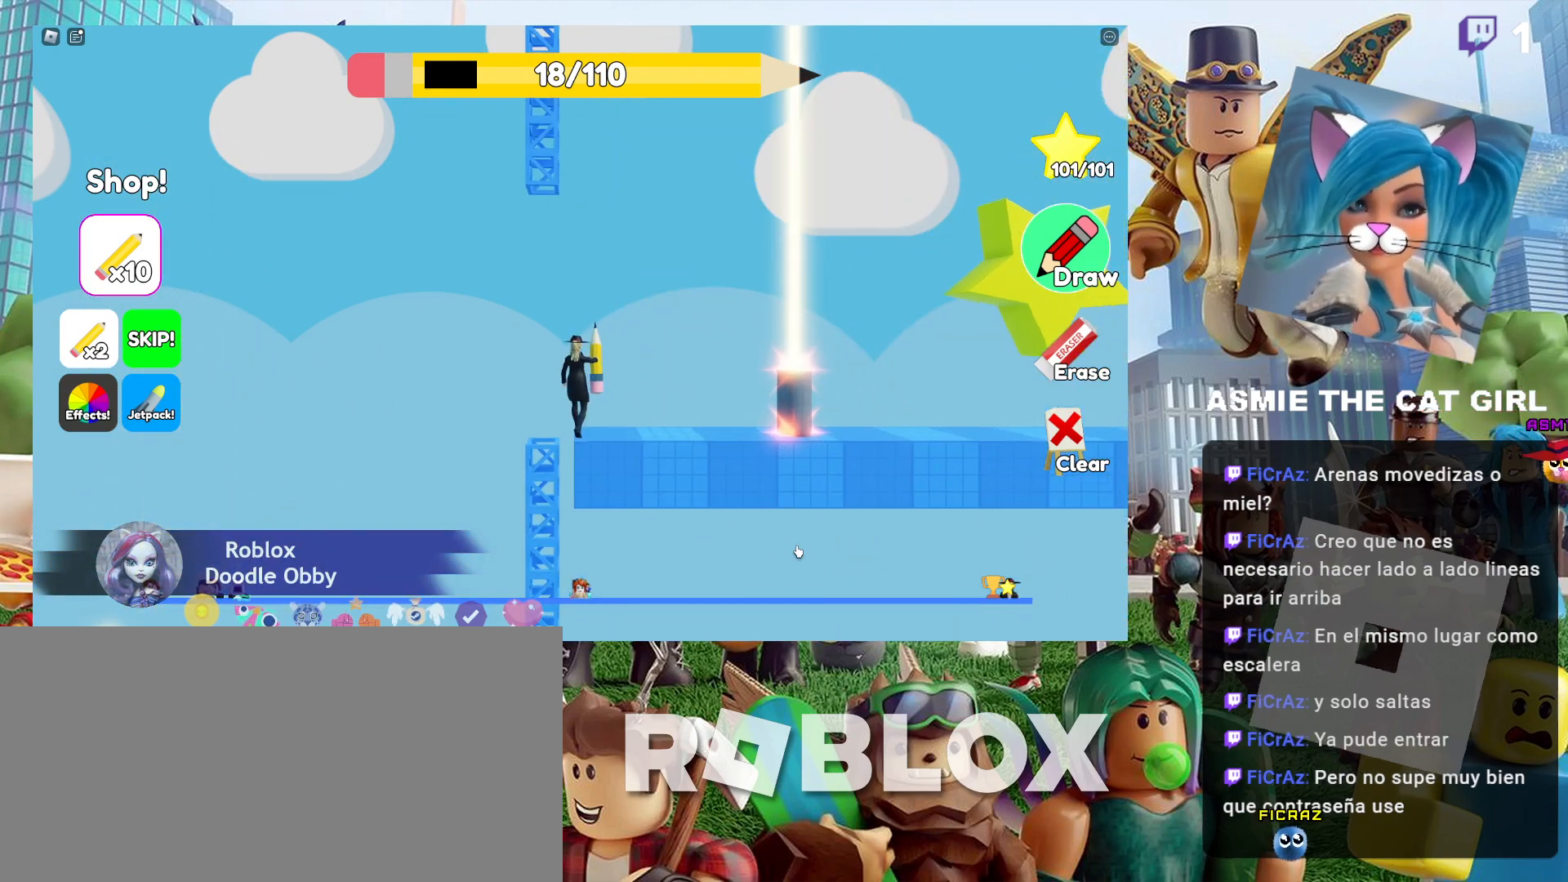
{"keys": [], "mouse": [], "events": []}
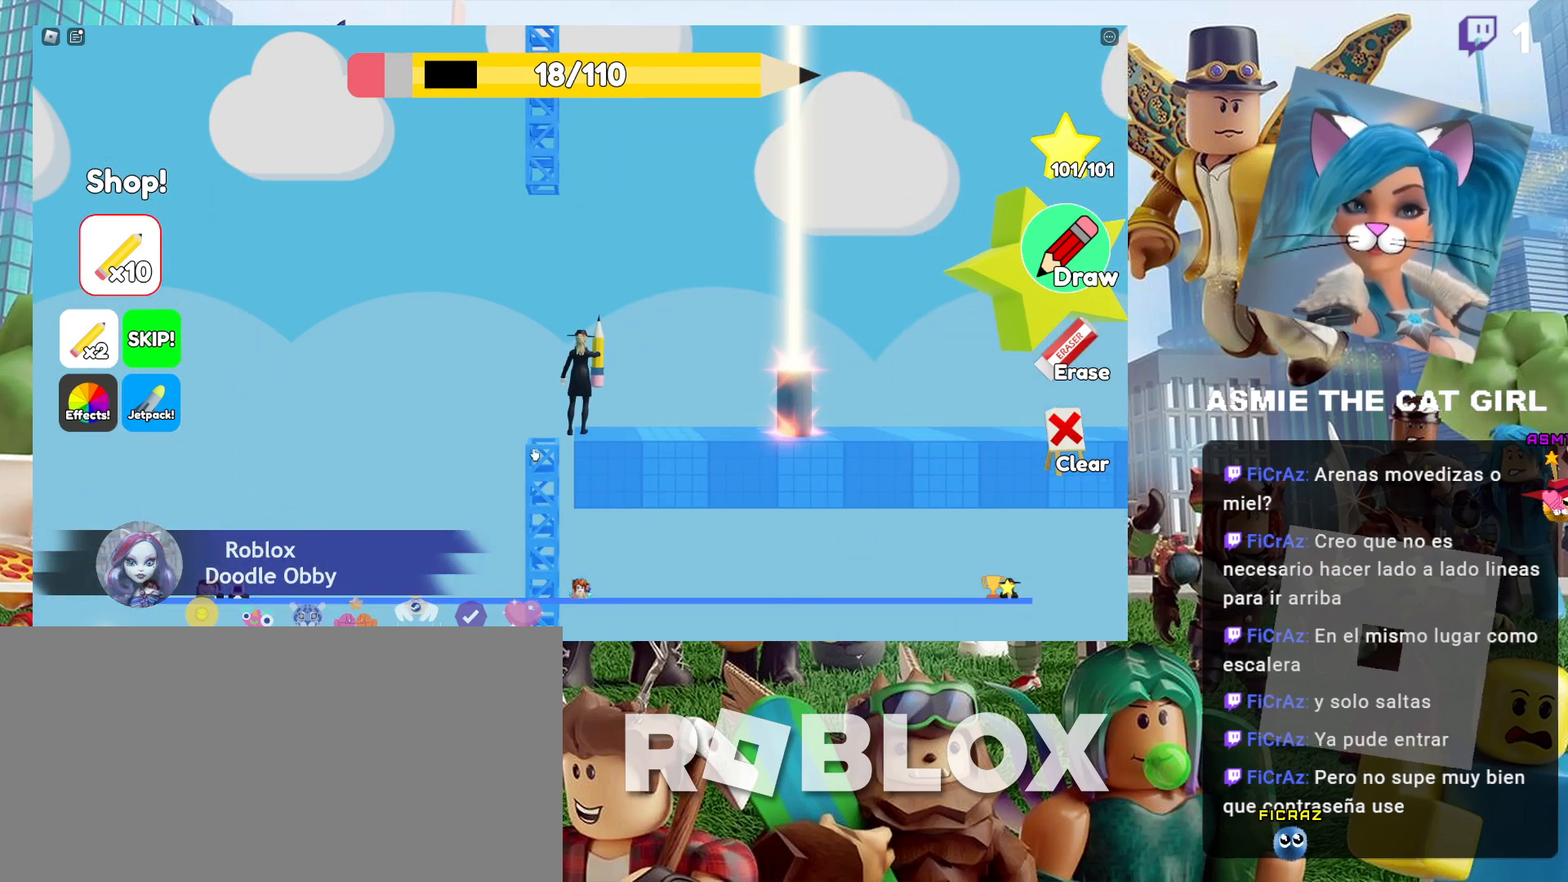
{"keys": [], "mouse": ["left"], "events": [[367, "mouse_left", "down"]]}
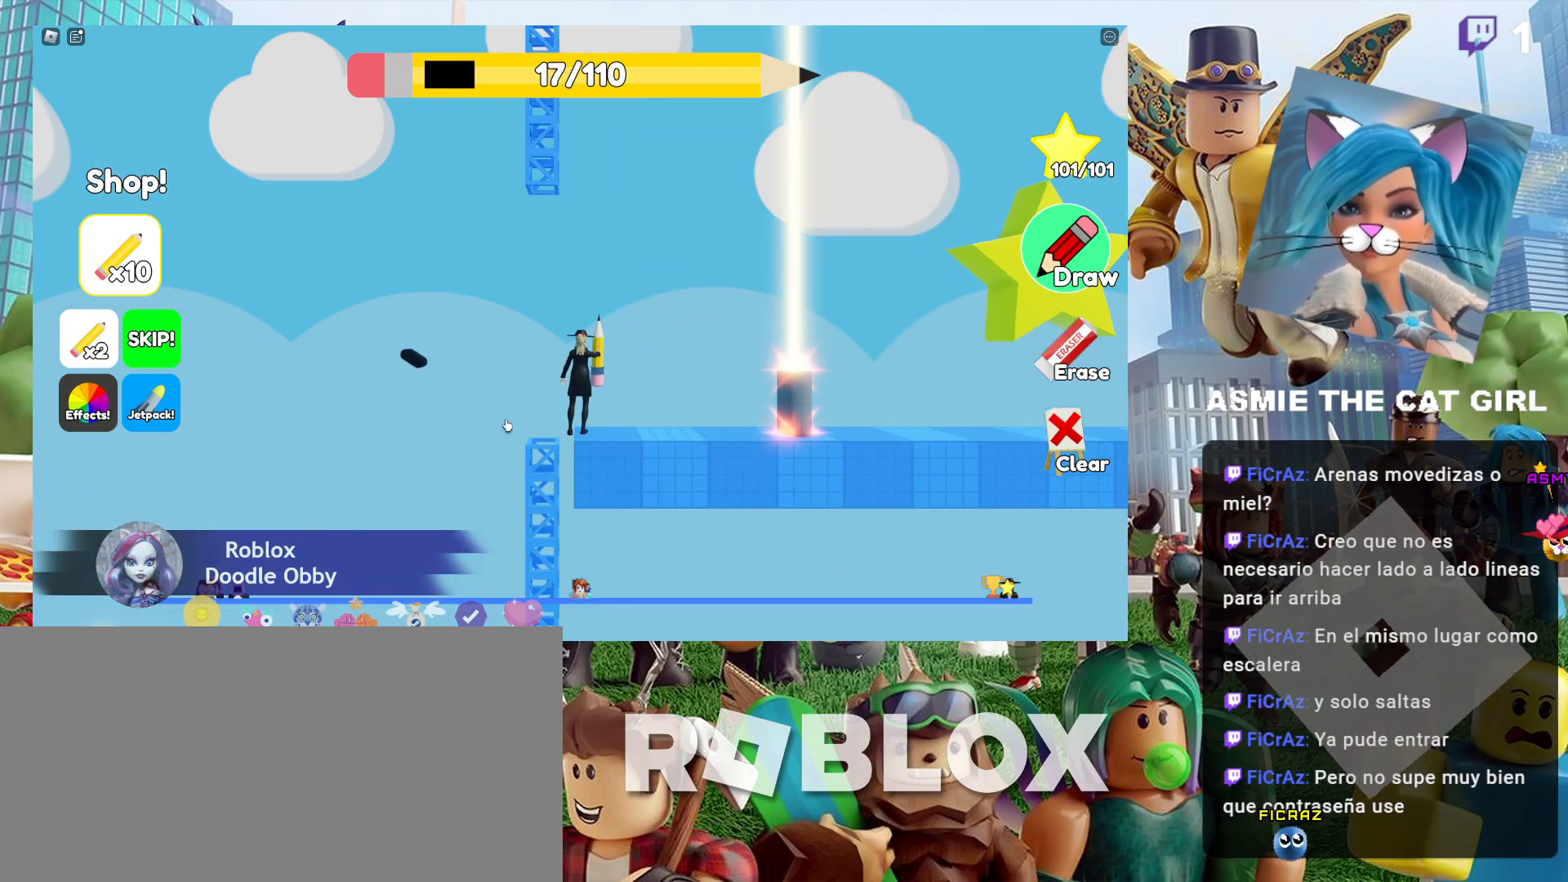
{"keys": ["a"], "mouse": [], "events": [[67, "mouse_left", "up"], [167, "a", "down"], [234, "space", "down"], [500, "space", "up"]]}
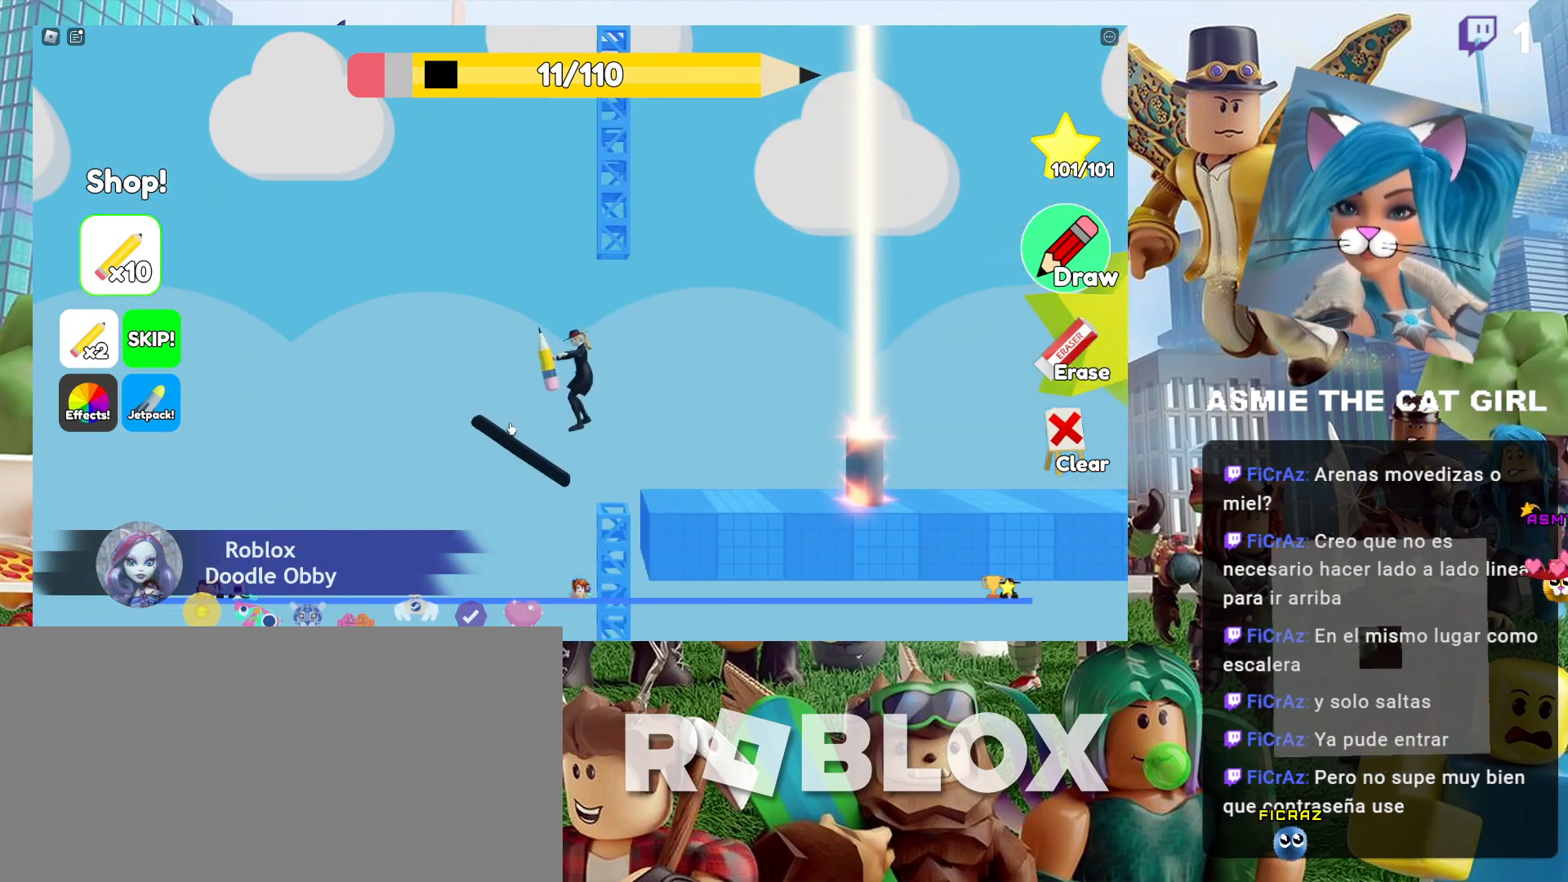
{"keys": [], "mouse": [], "events": [[67, "a", "up"]]}
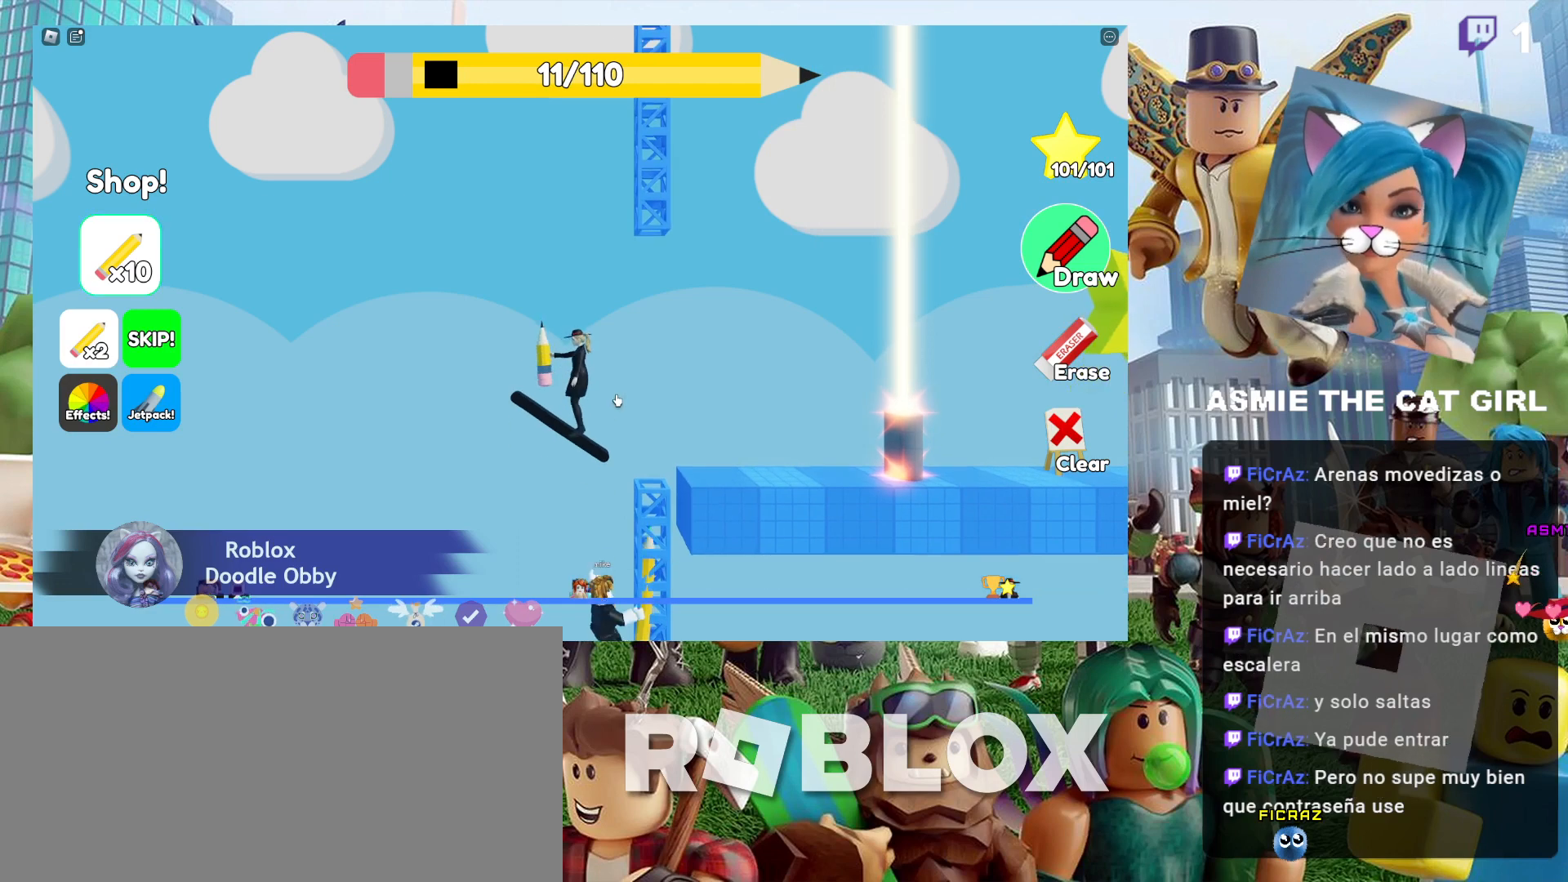
{"keys": [], "mouse": [], "events": [[100, "a", "down"], [234, "a", "up"]]}
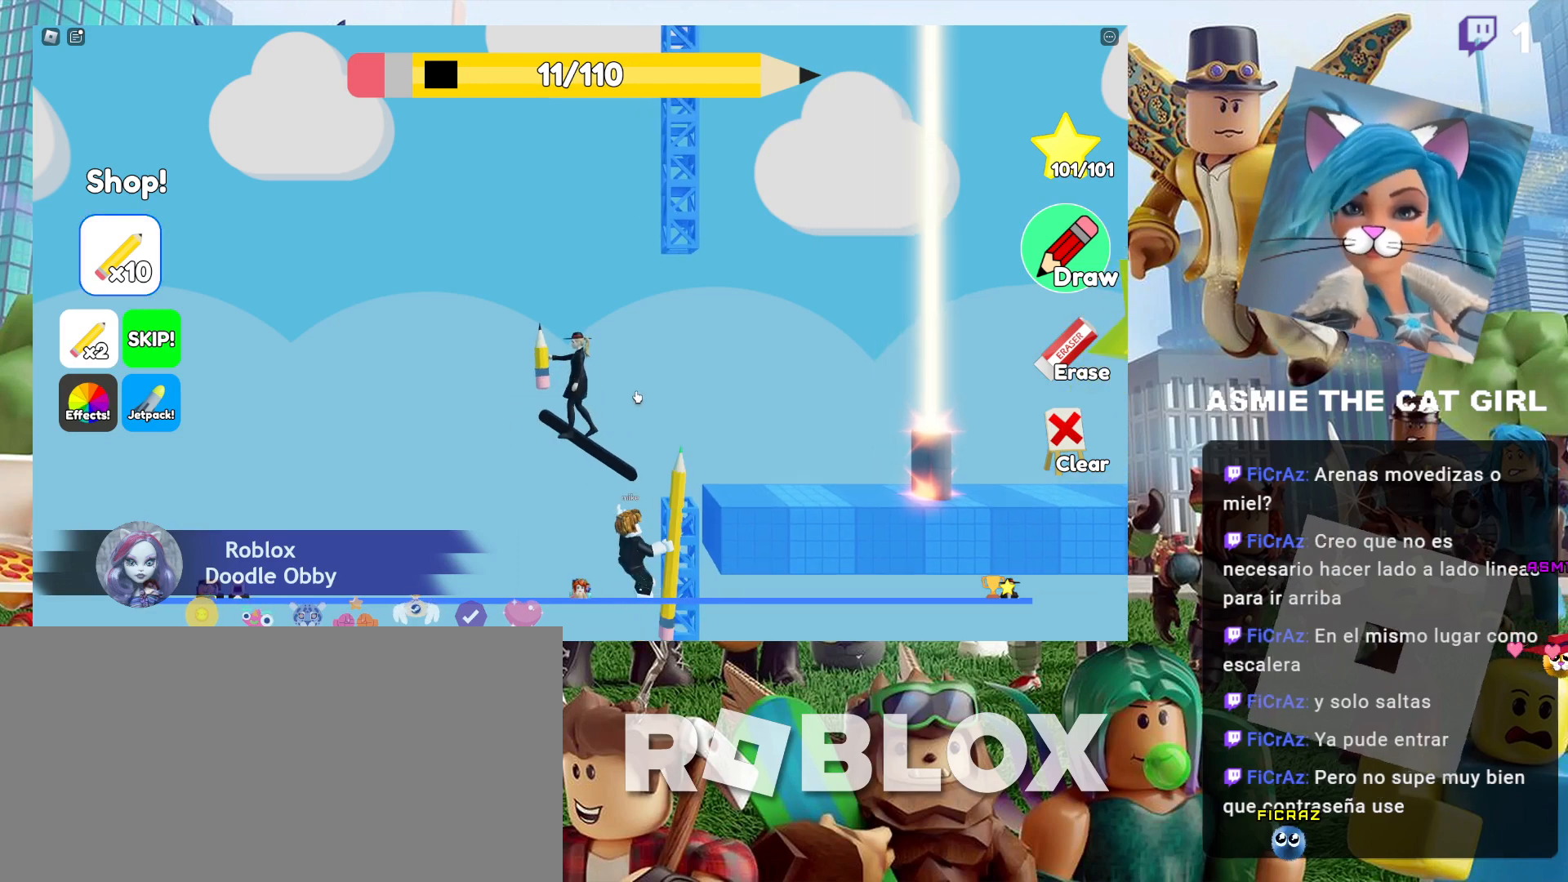
{"keys": [], "mouse": [], "events": [[67, "a", "down"], [167, "a", "up"]]}
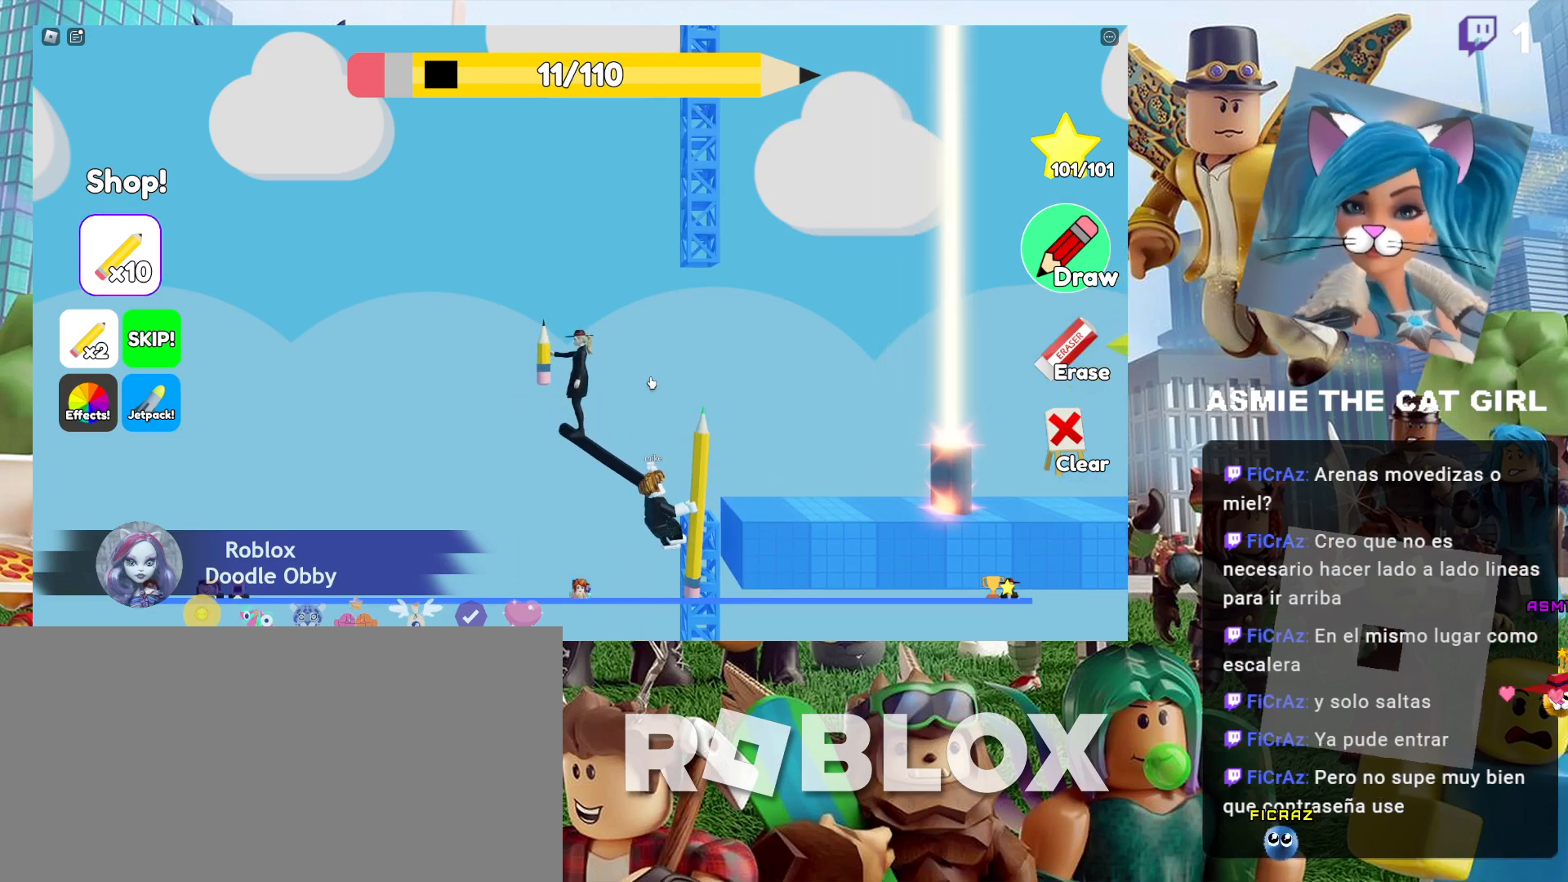
{"keys": [], "mouse": [], "events": []}
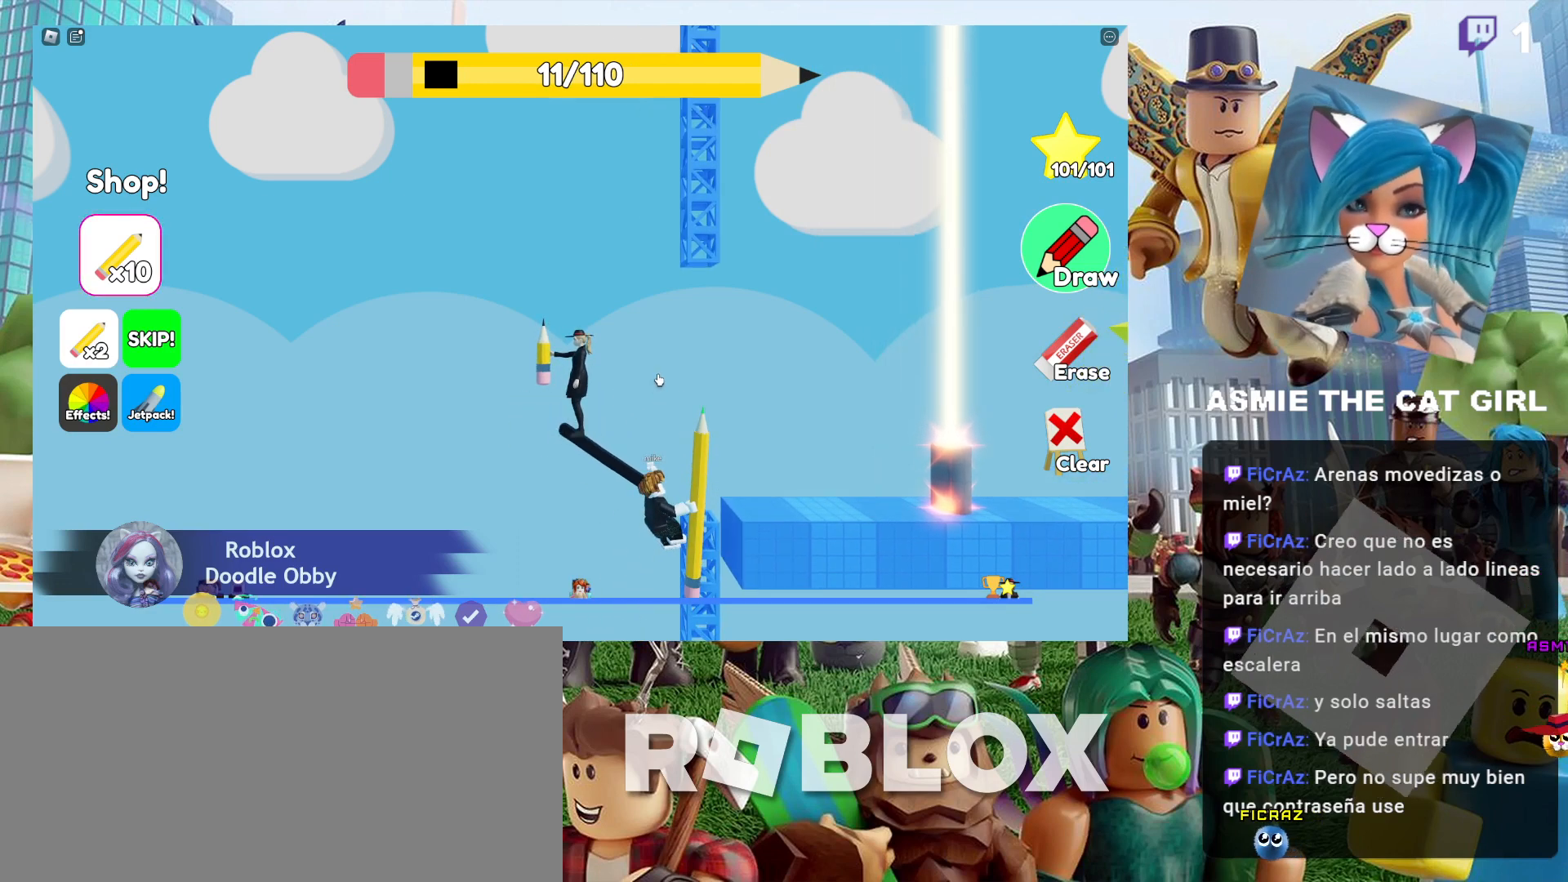
{"keys": [], "mouse": [], "events": []}
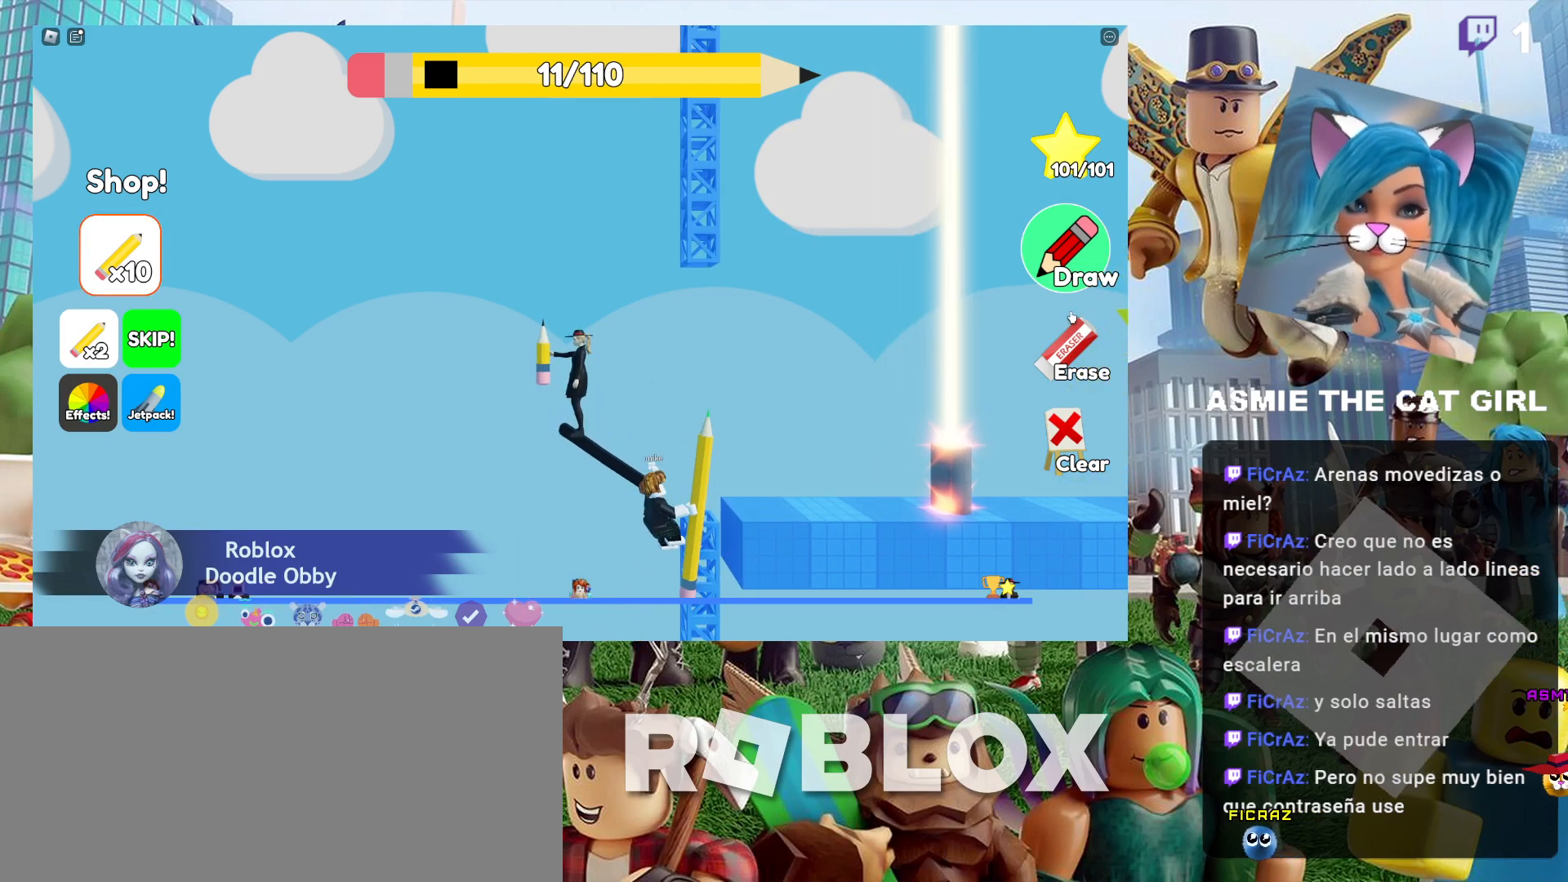
{"keys": [], "mouse": [], "events": [[234, "mouse_left", "down"], [300, "mouse_left", "up"]]}
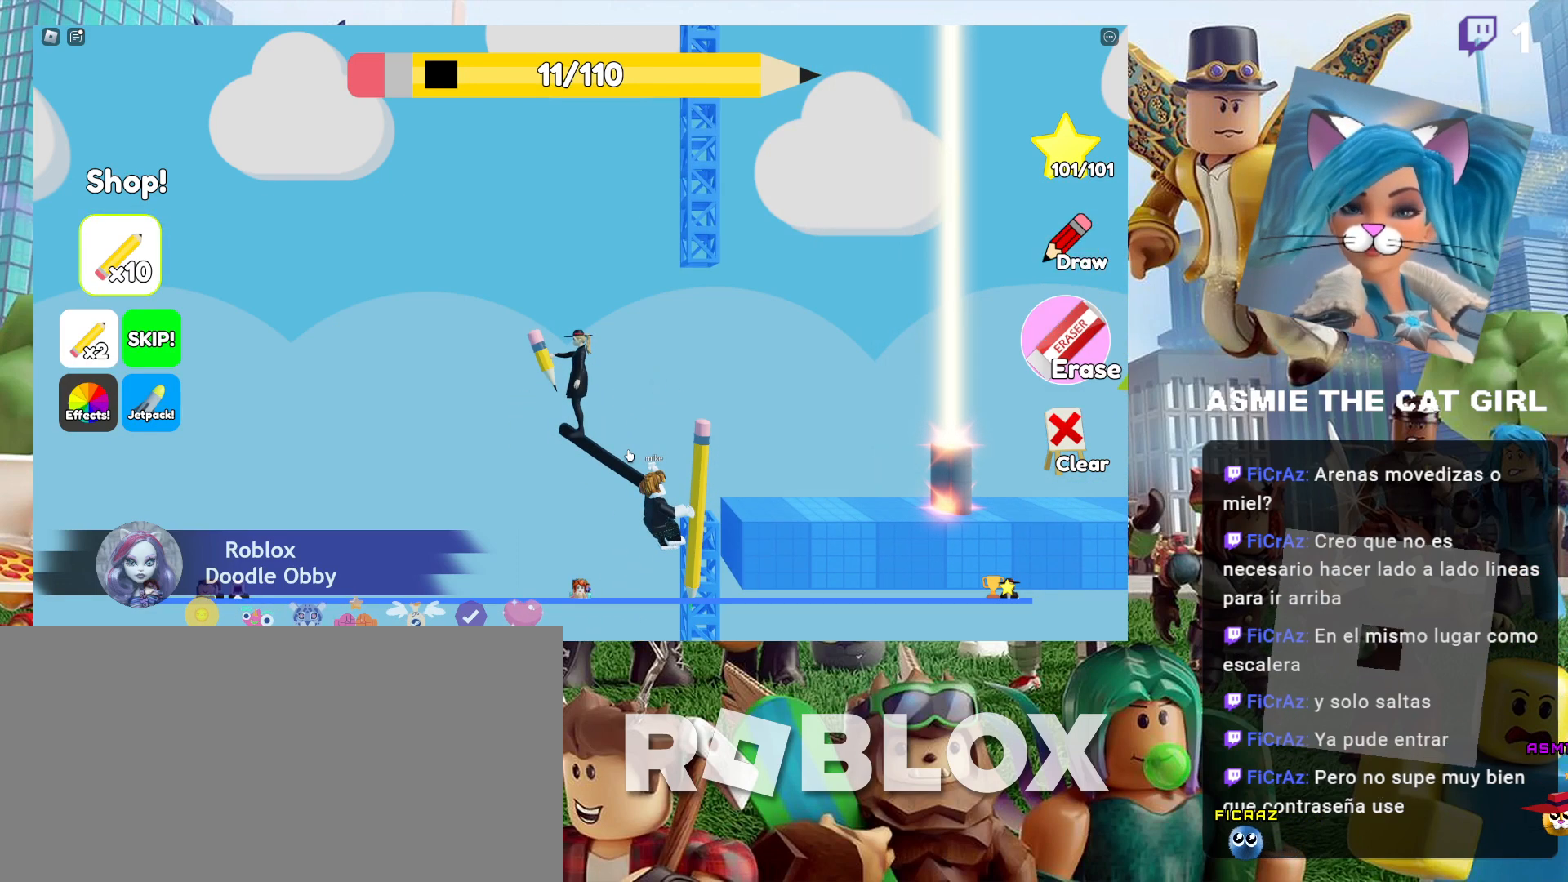
{"keys": [], "mouse": ["left"], "events": [[134, "mouse_left", "down"]]}
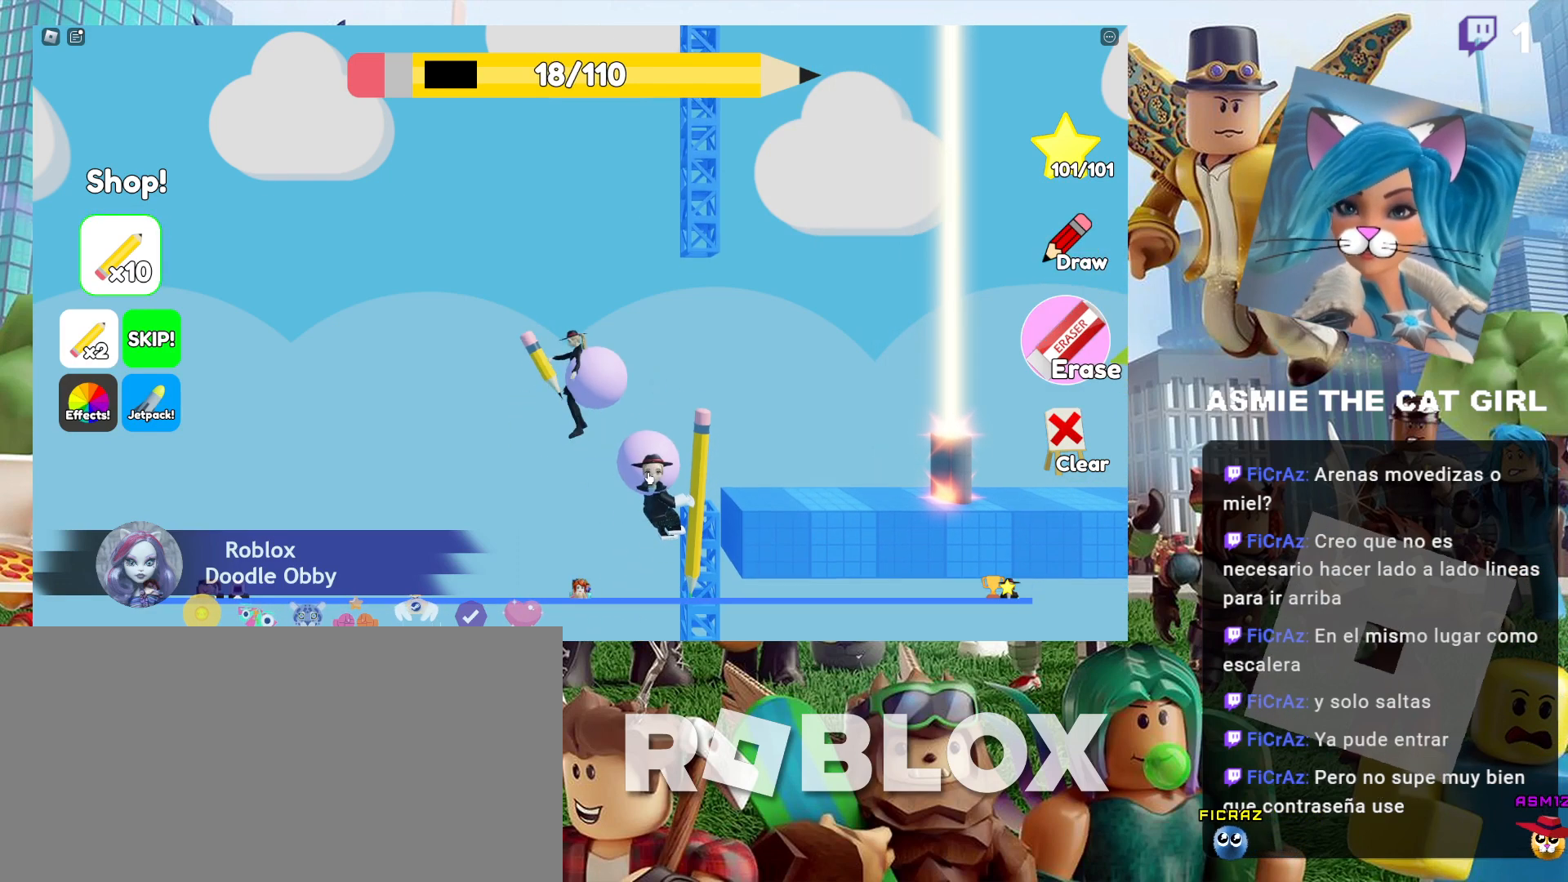
{"keys": [], "mouse": [], "events": [[34, "mouse_left", "up"]]}
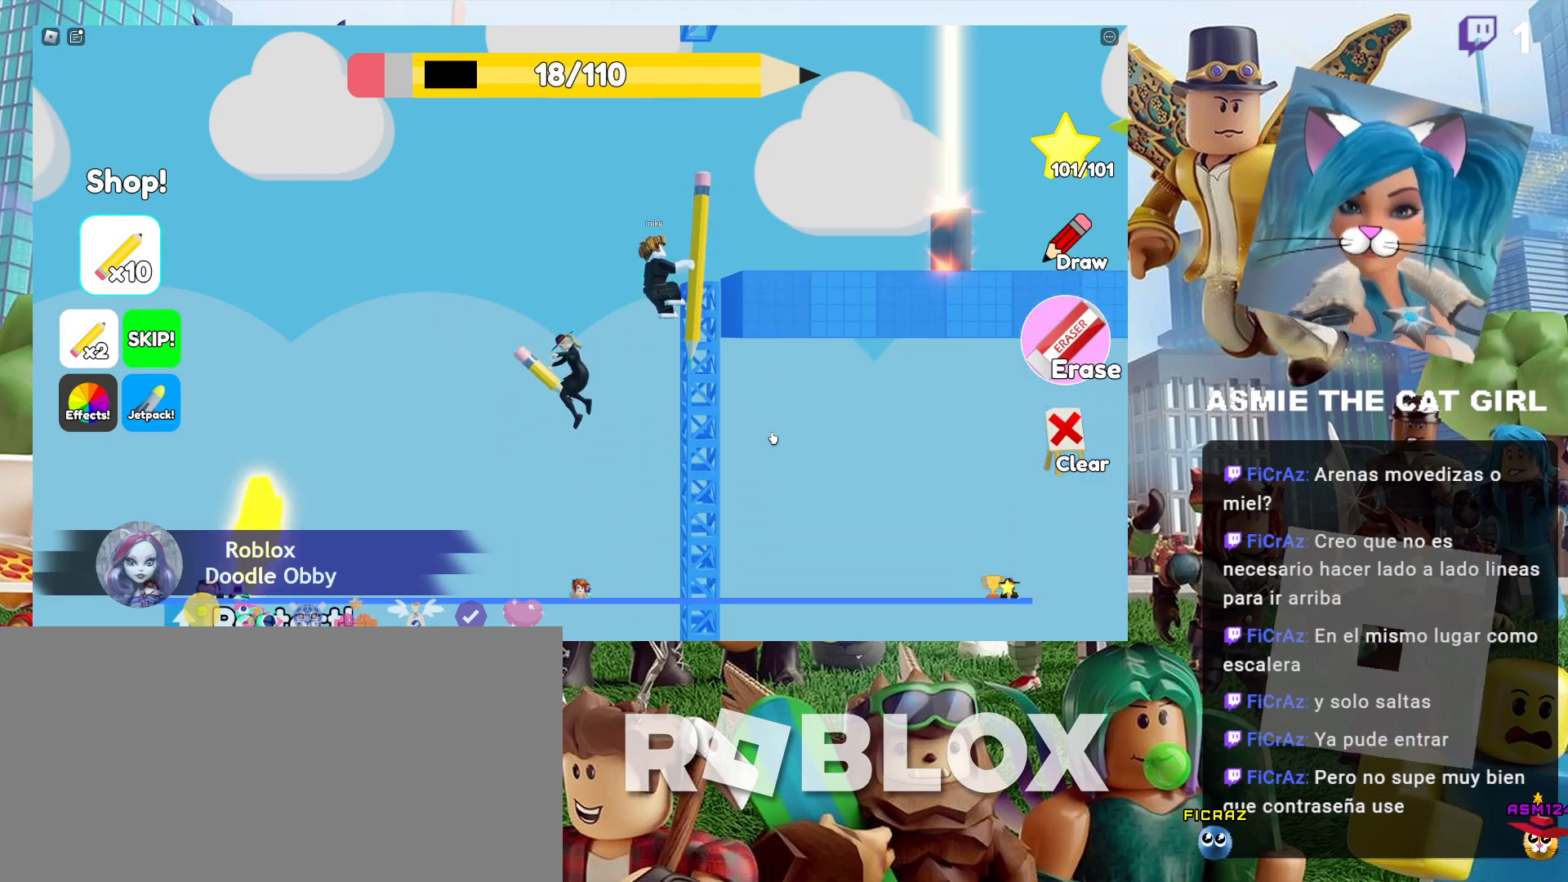
{"keys": [], "mouse": [], "events": []}
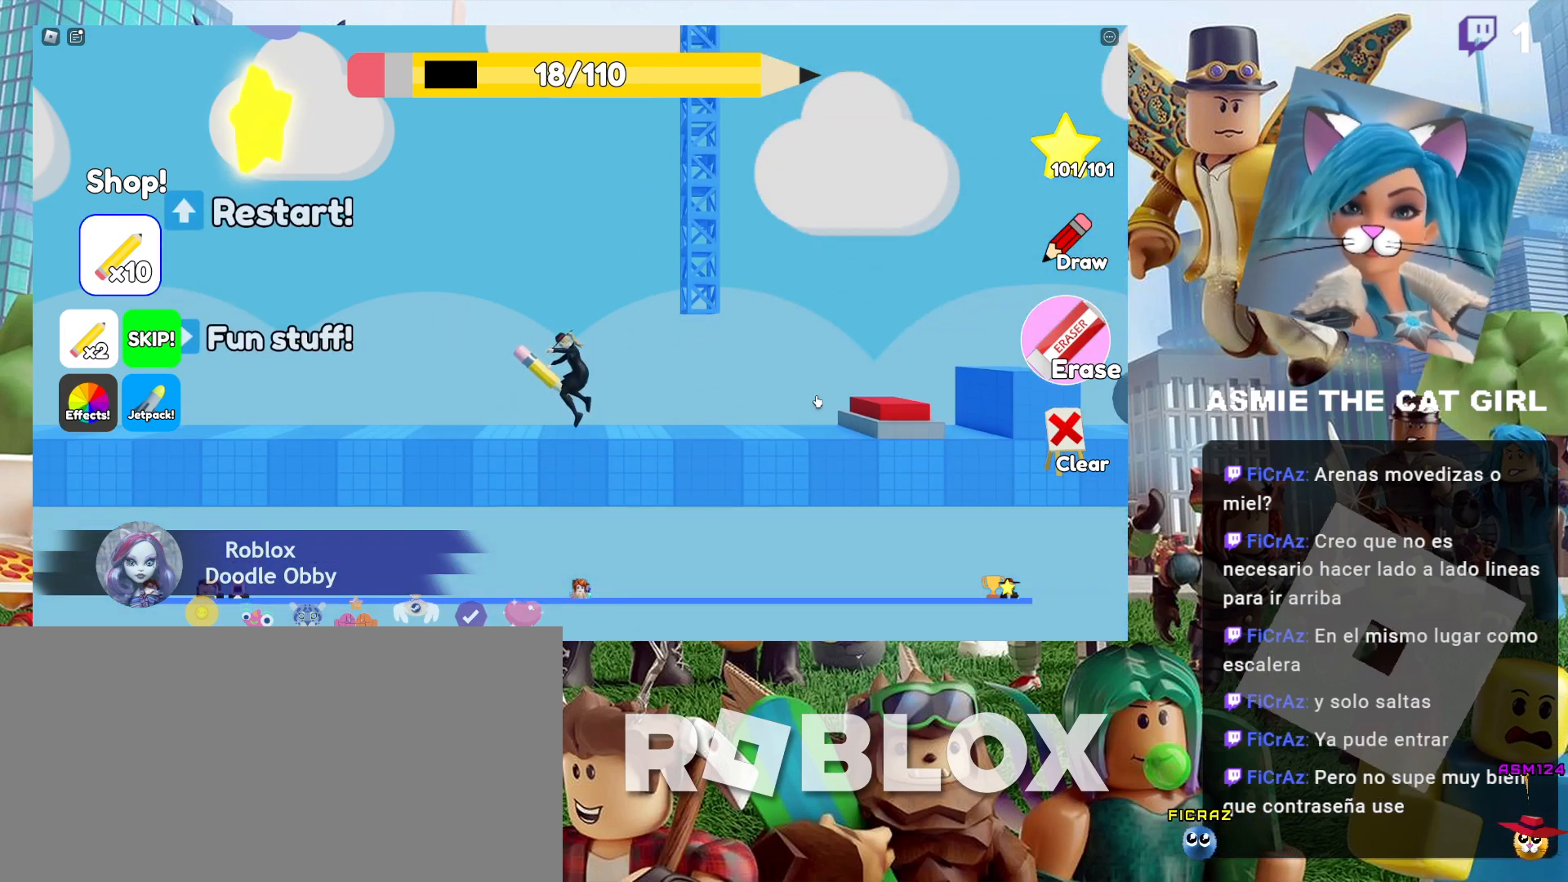
{"keys": ["d", "space", "w"], "mouse": [], "events": [[367, "d", "down"], [500, "space", "down"], [500, "w", "down"]]}
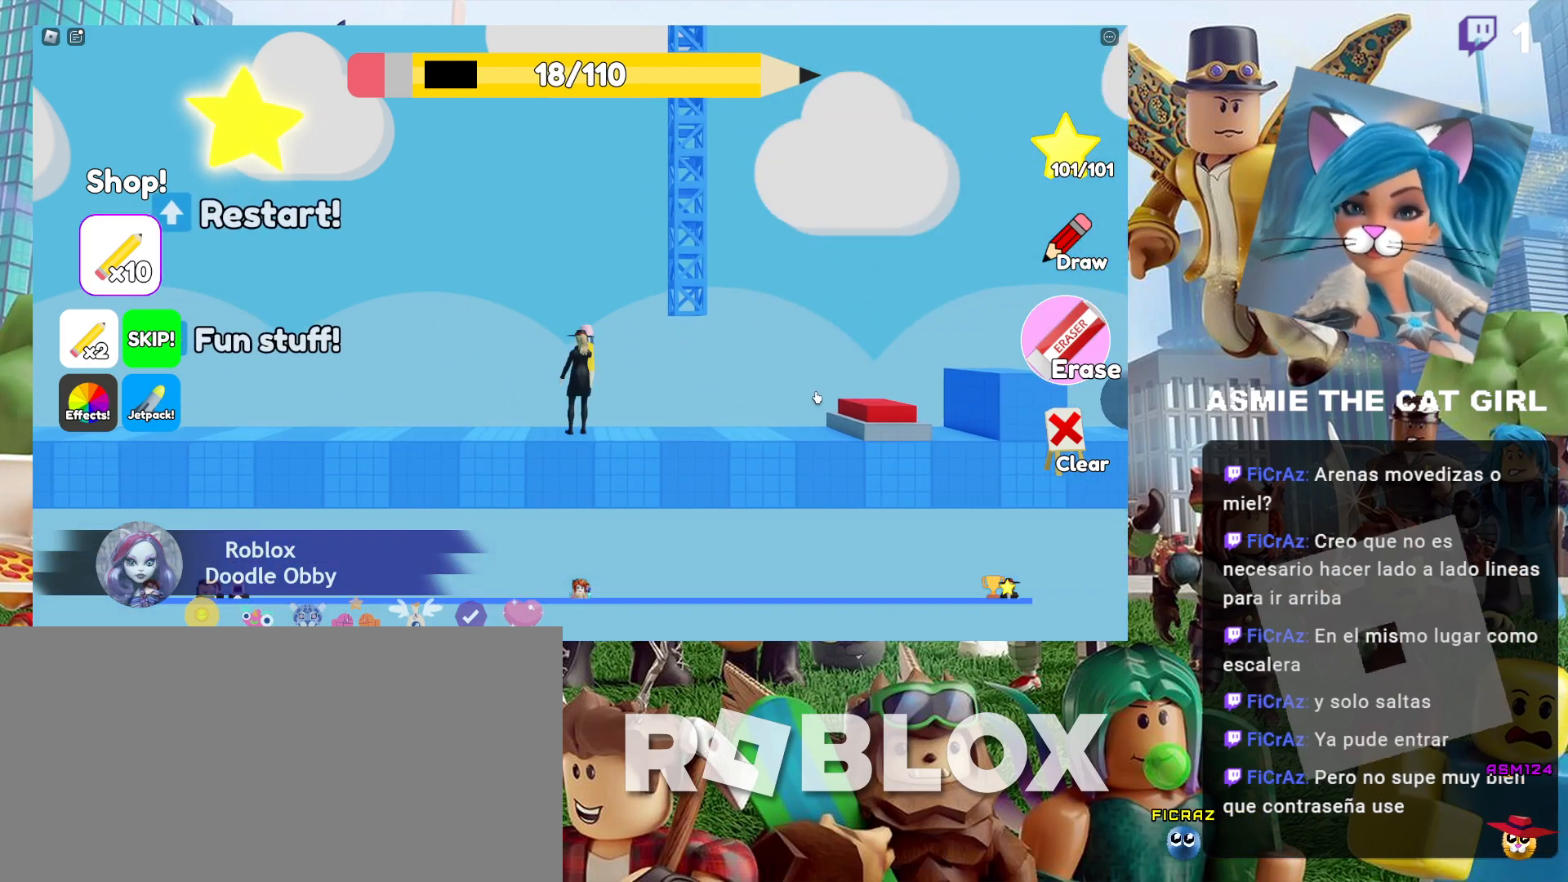
{"keys": ["d"], "mouse": [], "events": [[267, "space", "up"], [500, "w", "up"]]}
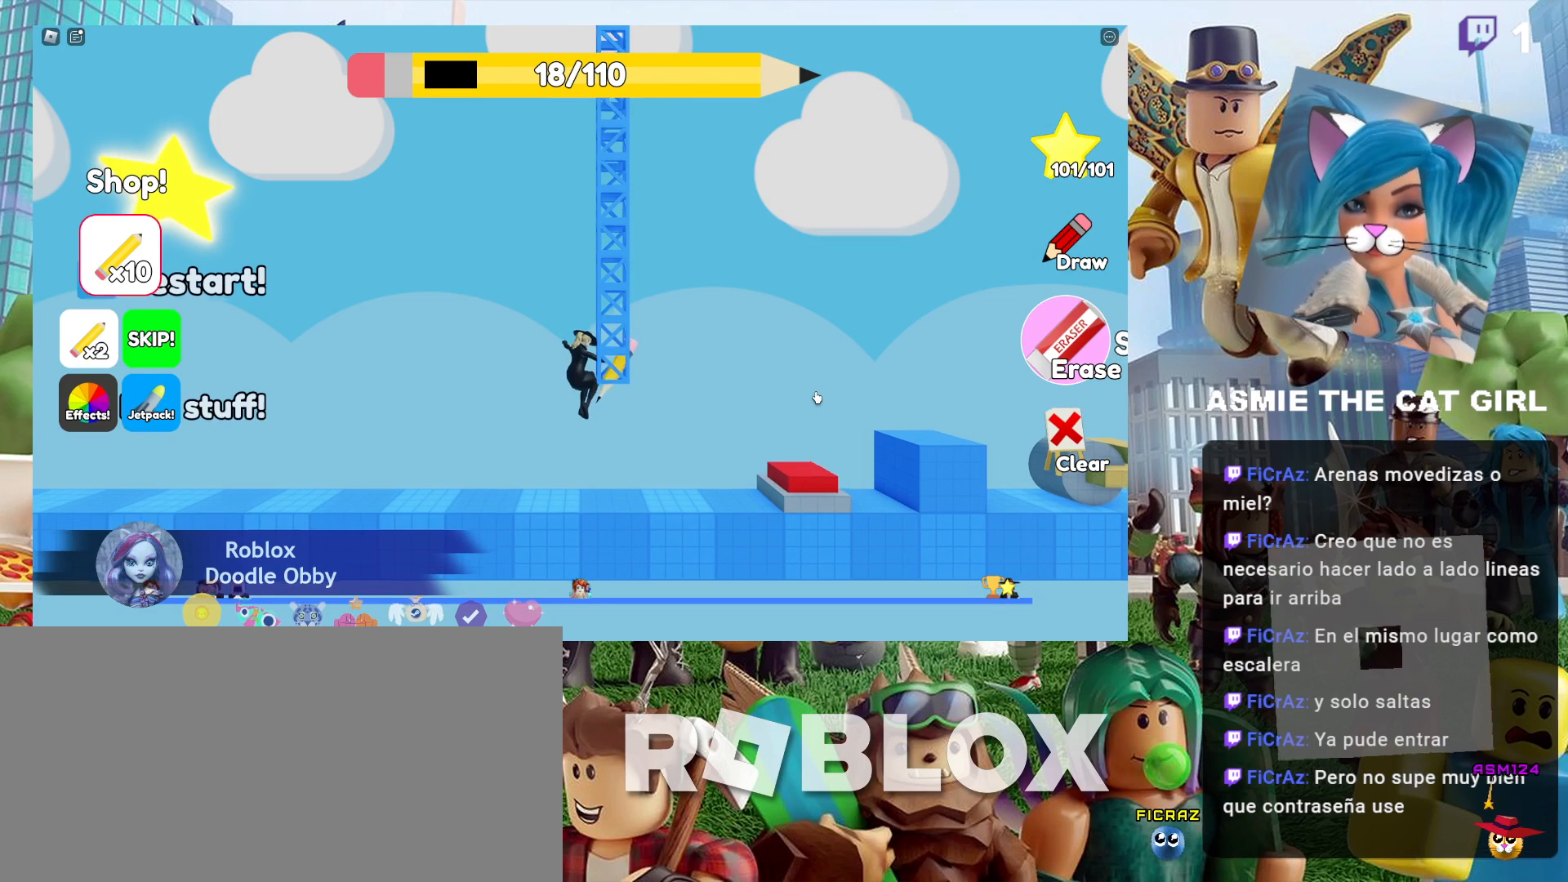
{"keys": [], "mouse": [], "events": [[300, "d", "up"]]}
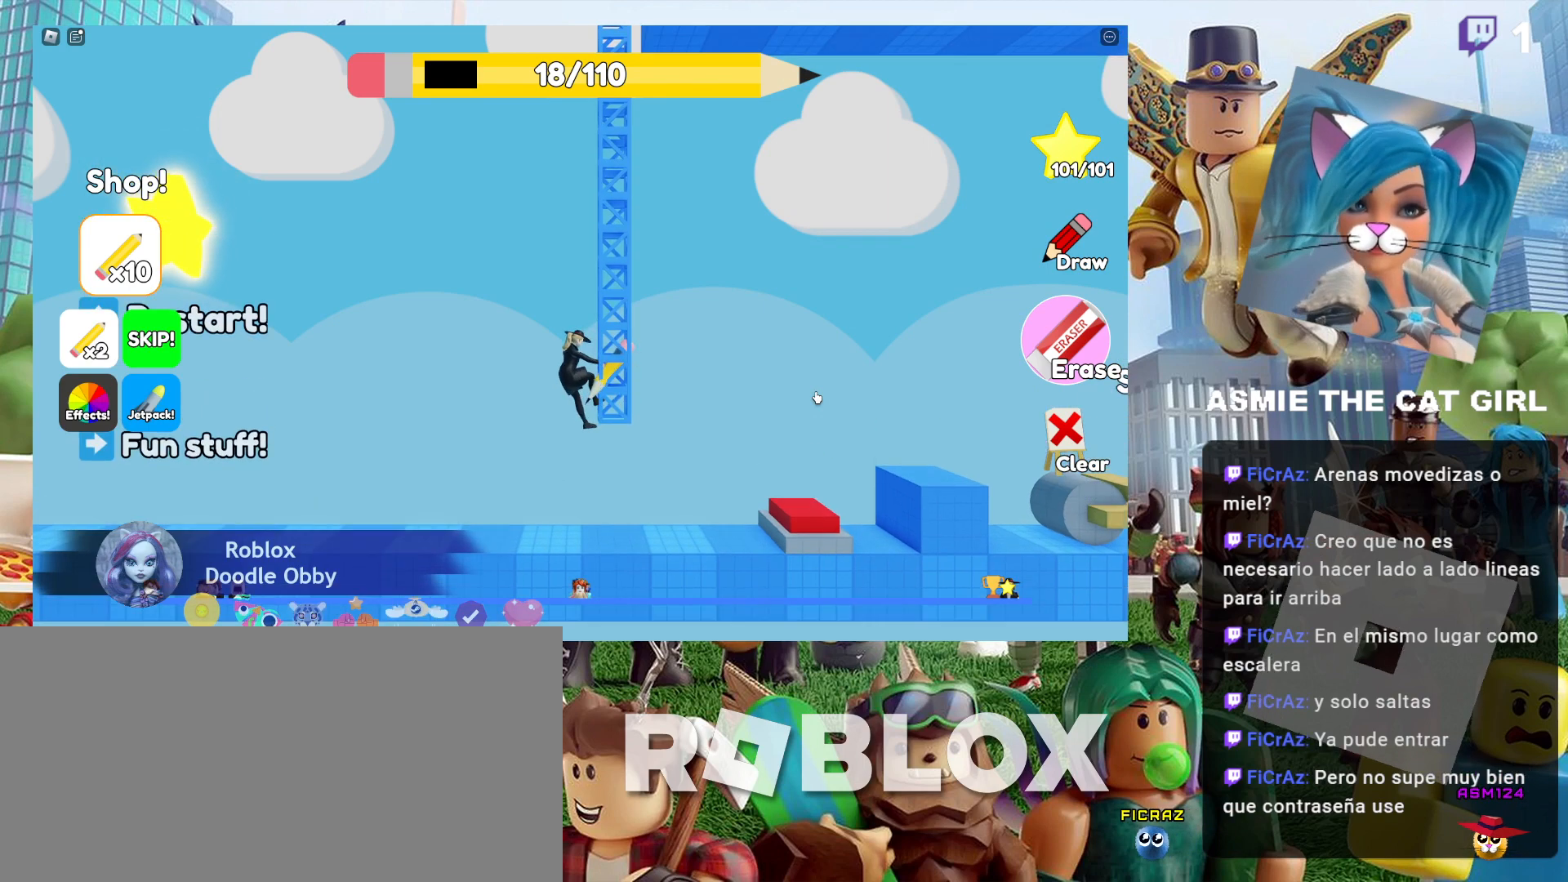
{"keys": ["d"], "mouse": [], "events": [[167, "d", "down"]]}
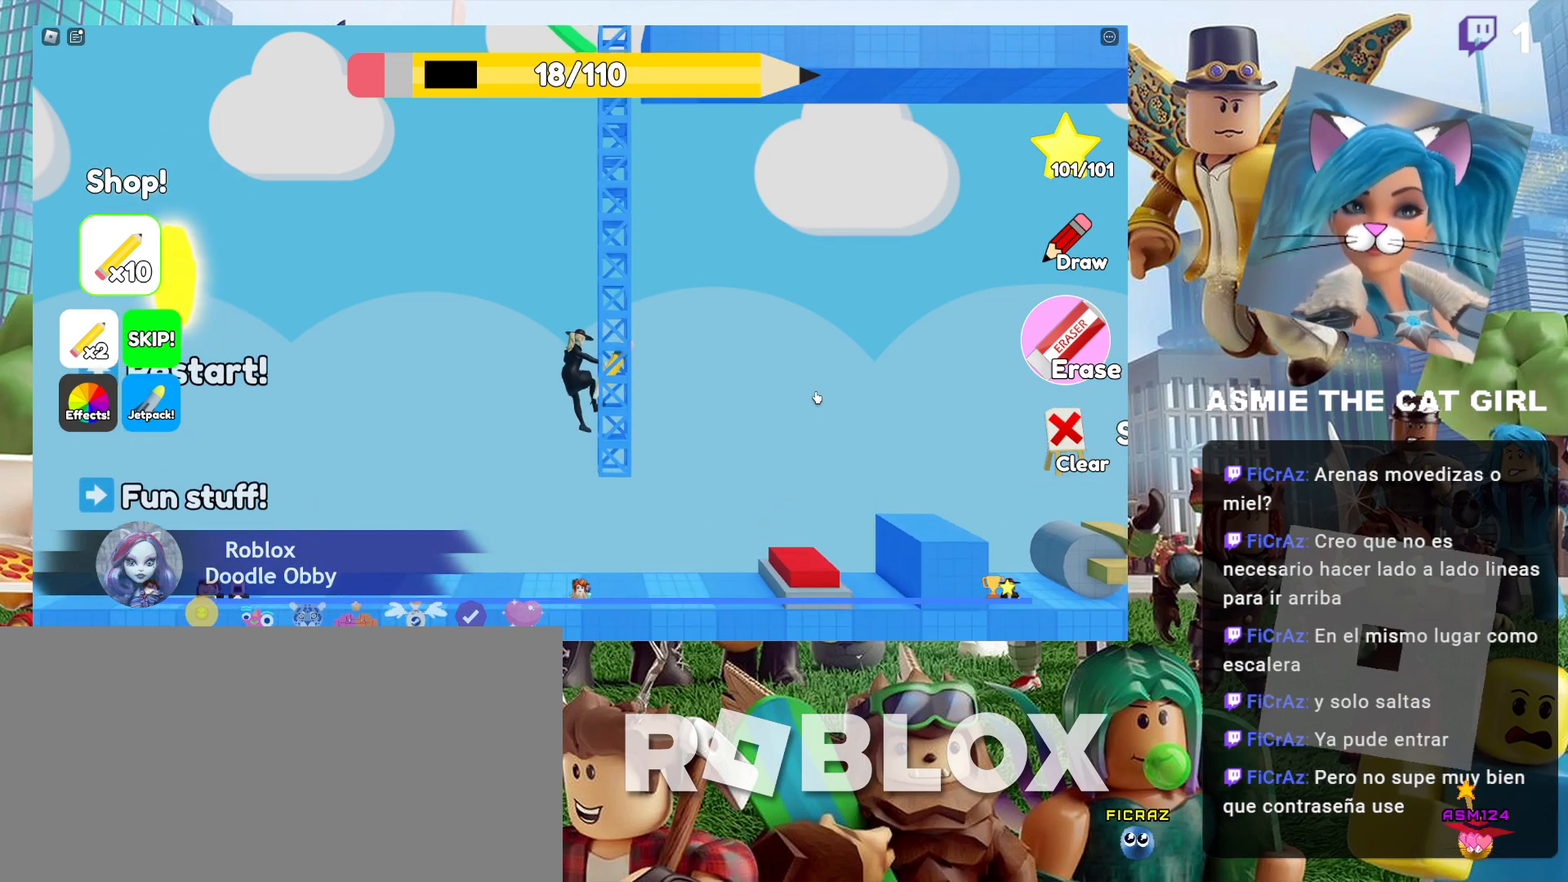
{"keys": ["d"], "mouse": [], "events": []}
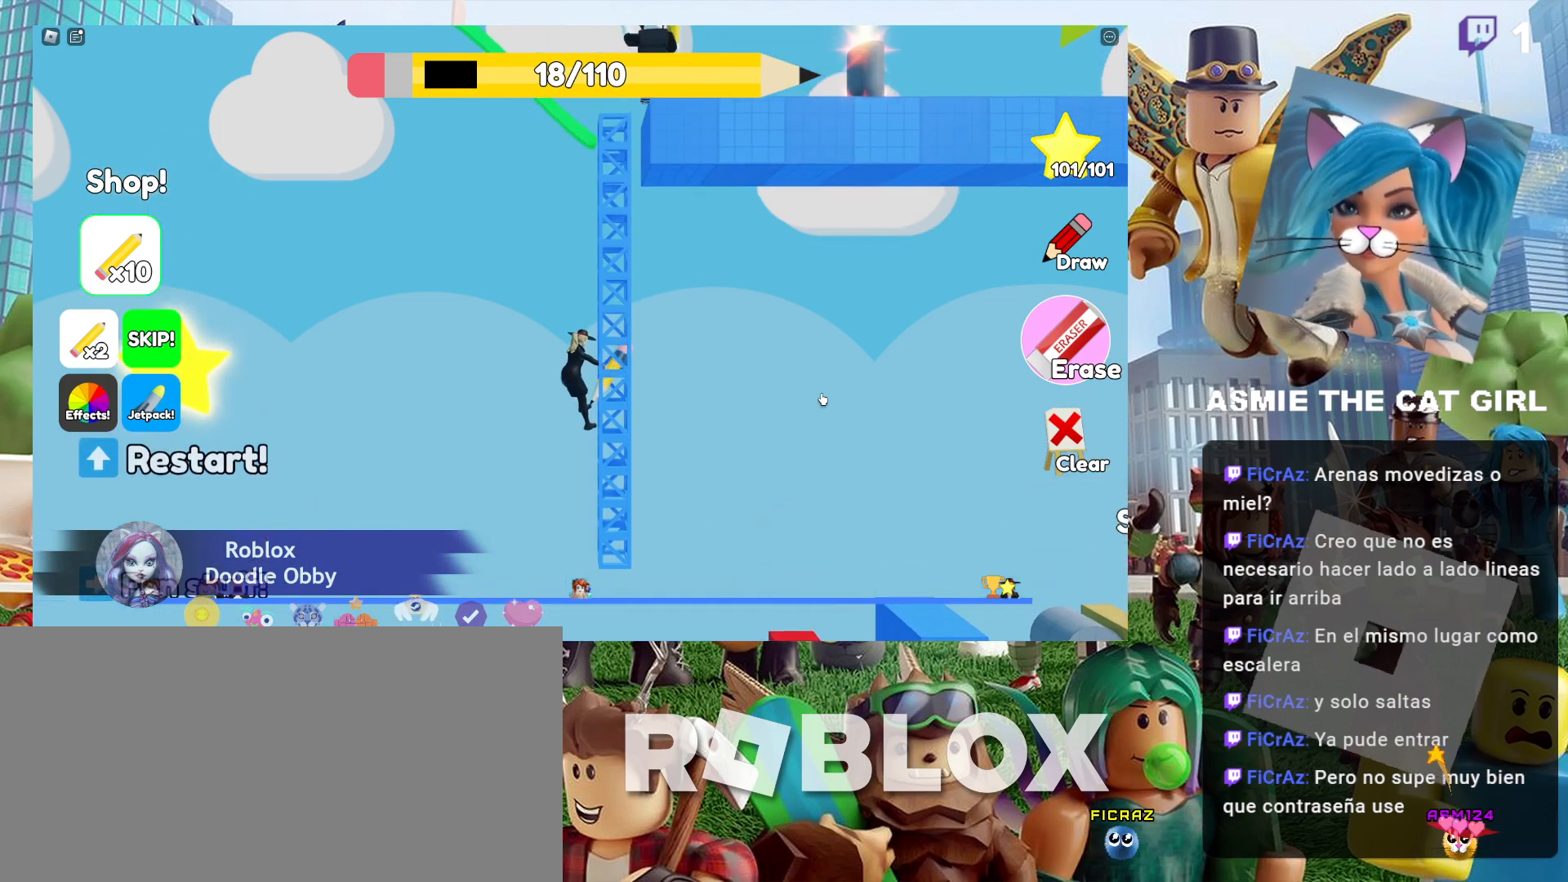
{"keys": ["d"], "mouse": [], "events": []}
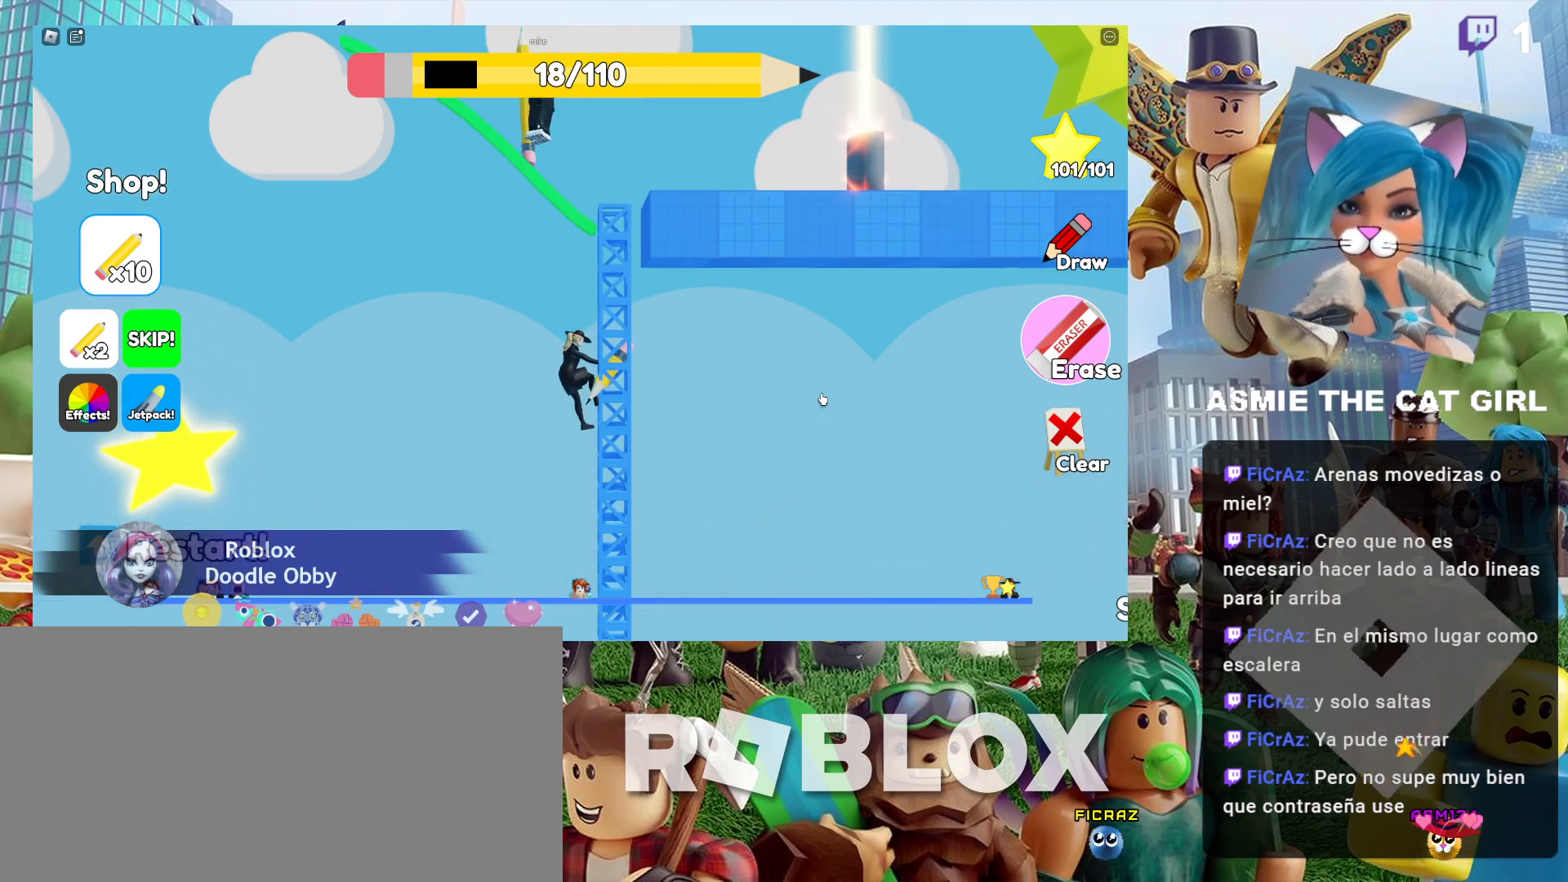
{"keys": ["d"], "mouse": [], "events": []}
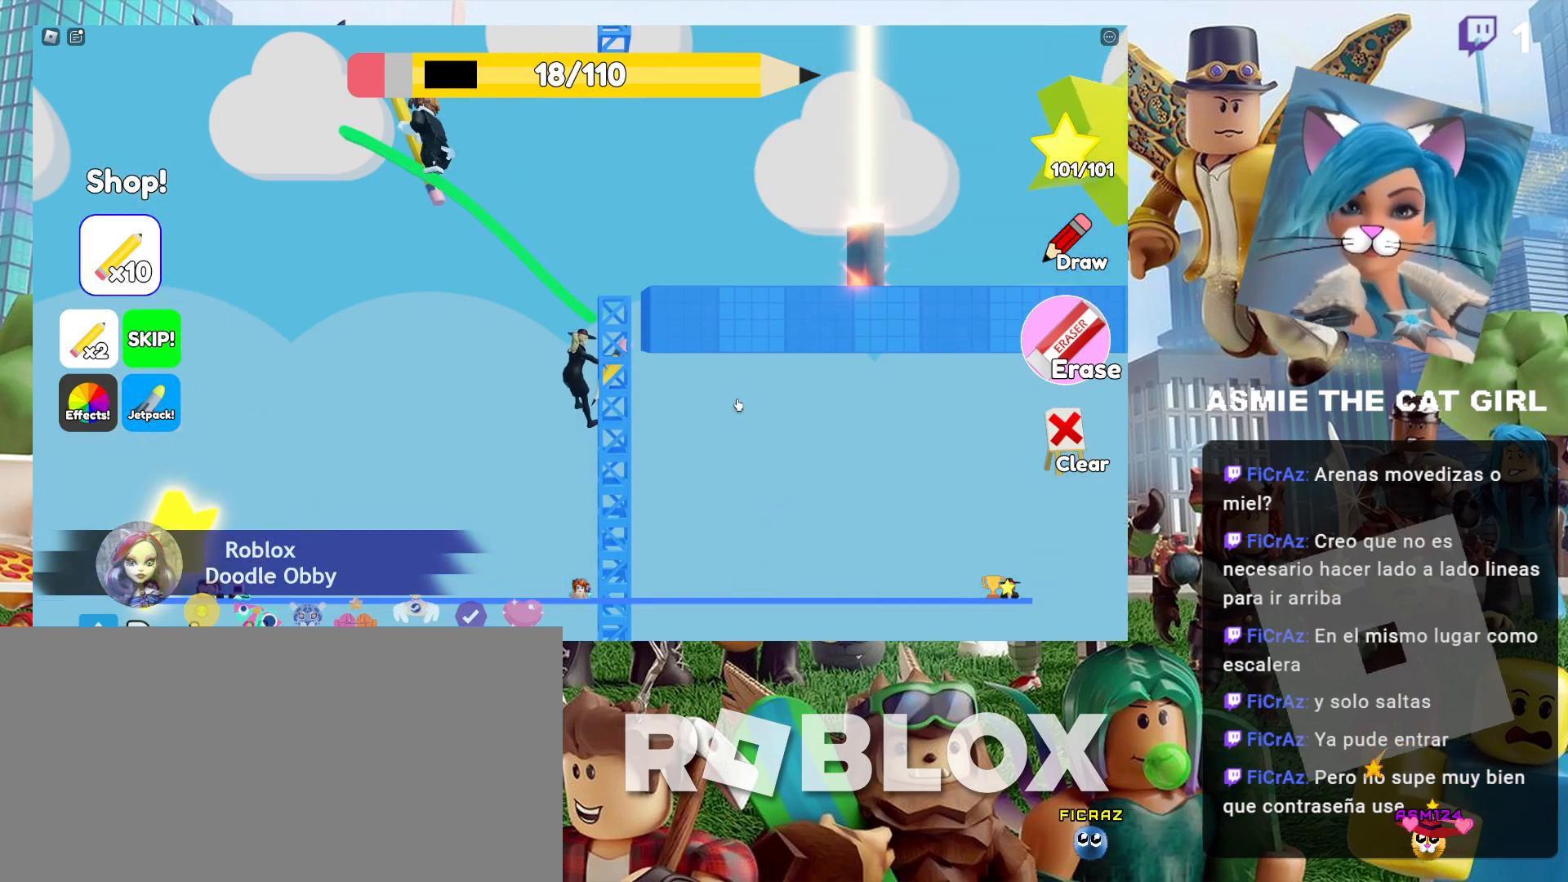
{"keys": [], "mouse": [], "events": [[100, "d", "up"]]}
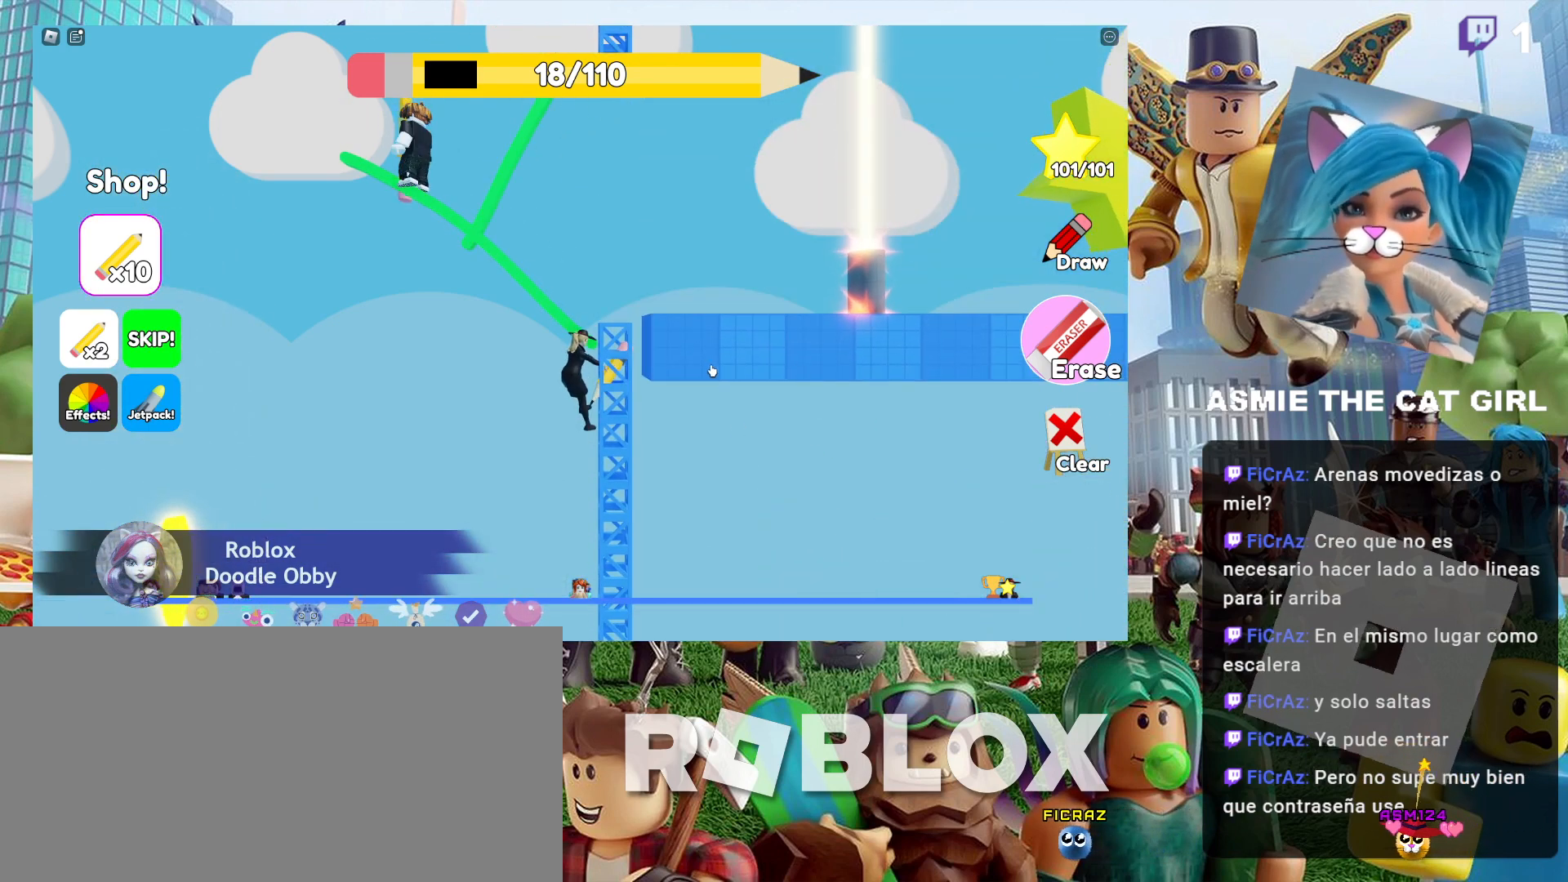
{"keys": [], "mouse": ["left"], "events": [[167, "mouse_left", "down"]]}
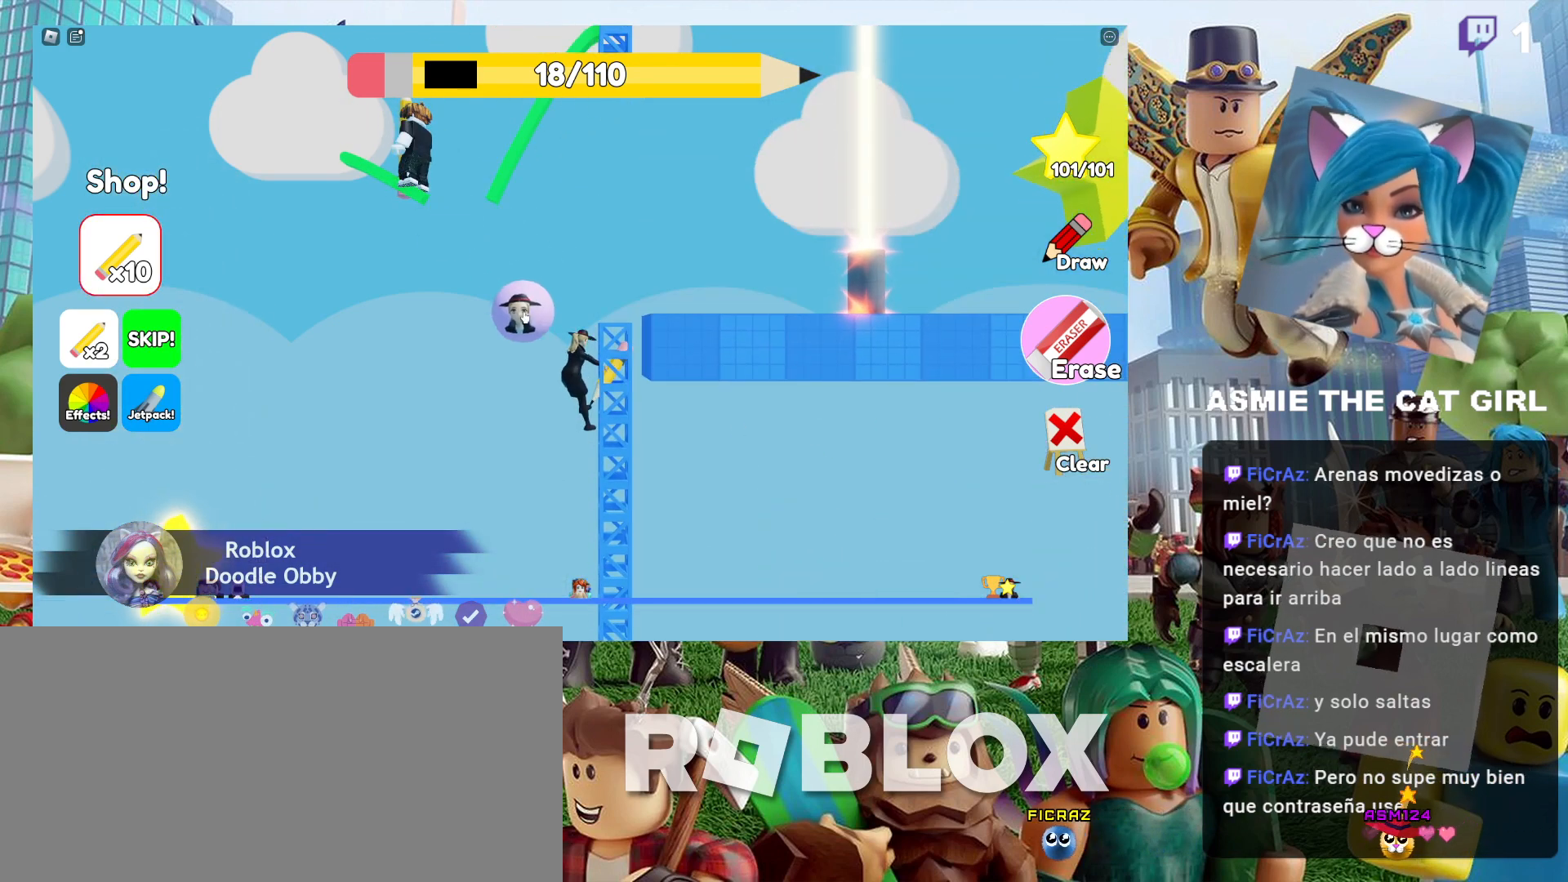
{"keys": [], "mouse": ["left"], "events": []}
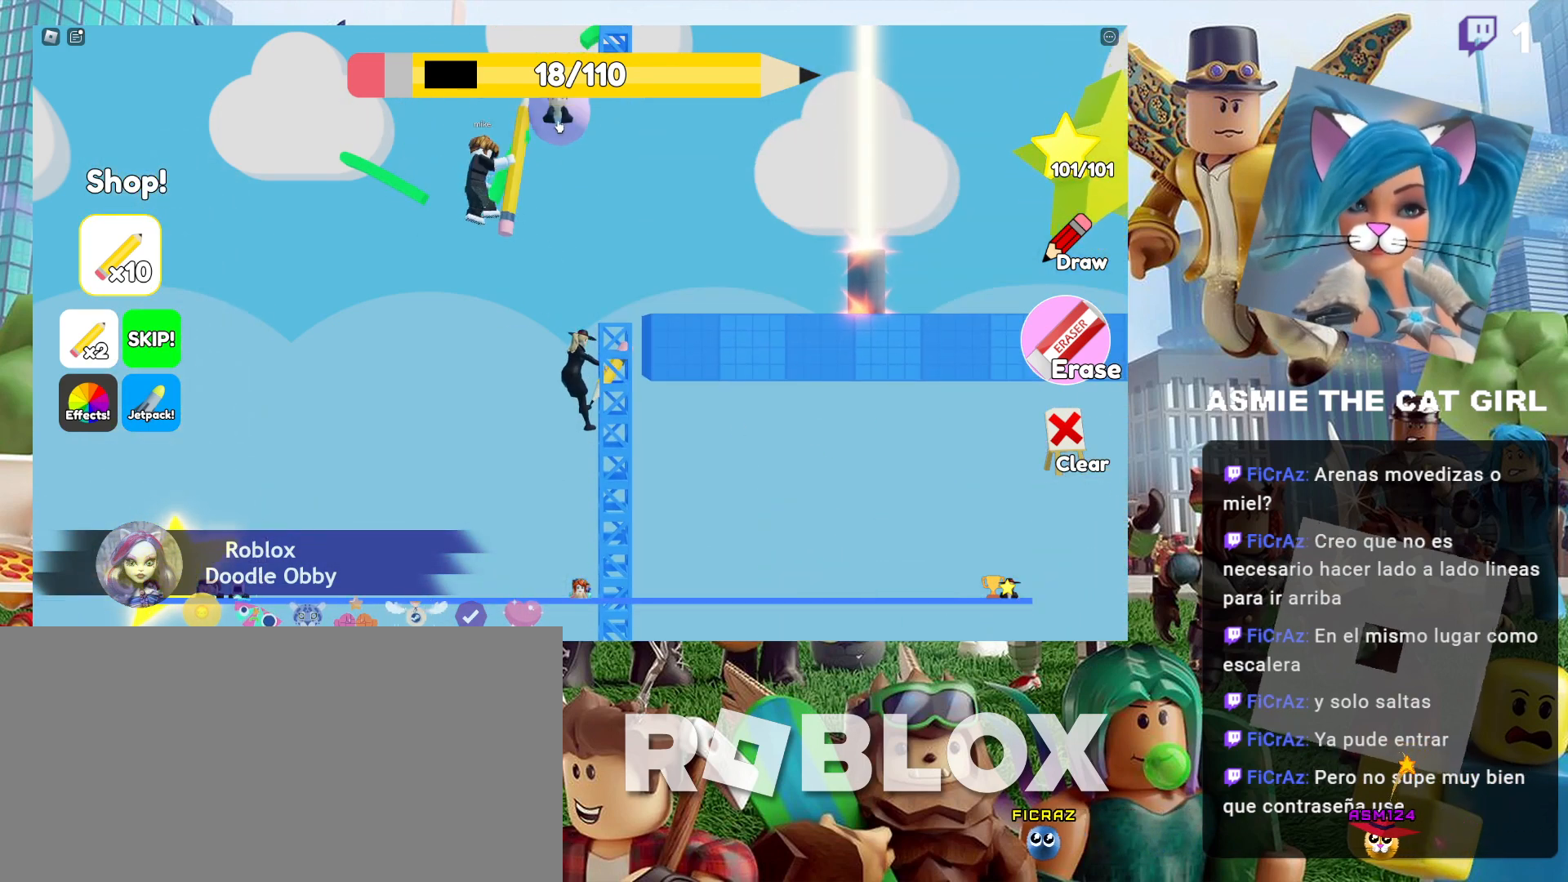
{"keys": [], "mouse": ["left"], "events": []}
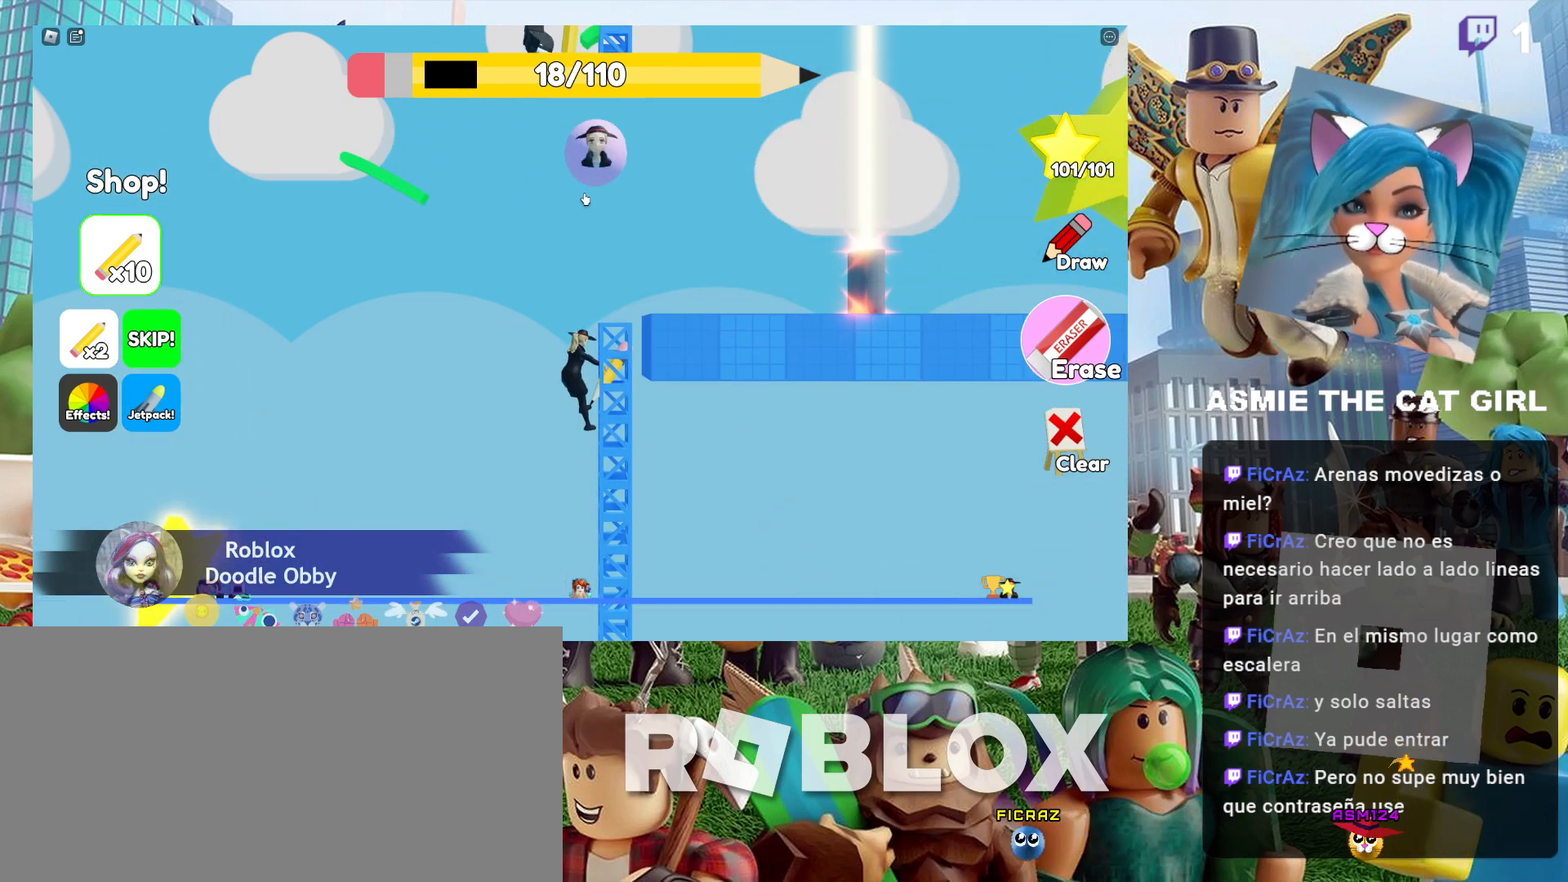
{"keys": [], "mouse": [], "events": [[100, "mouse_left", "up"], [134, "mouse_left", "down"], [467, "mouse_left", "up"]]}
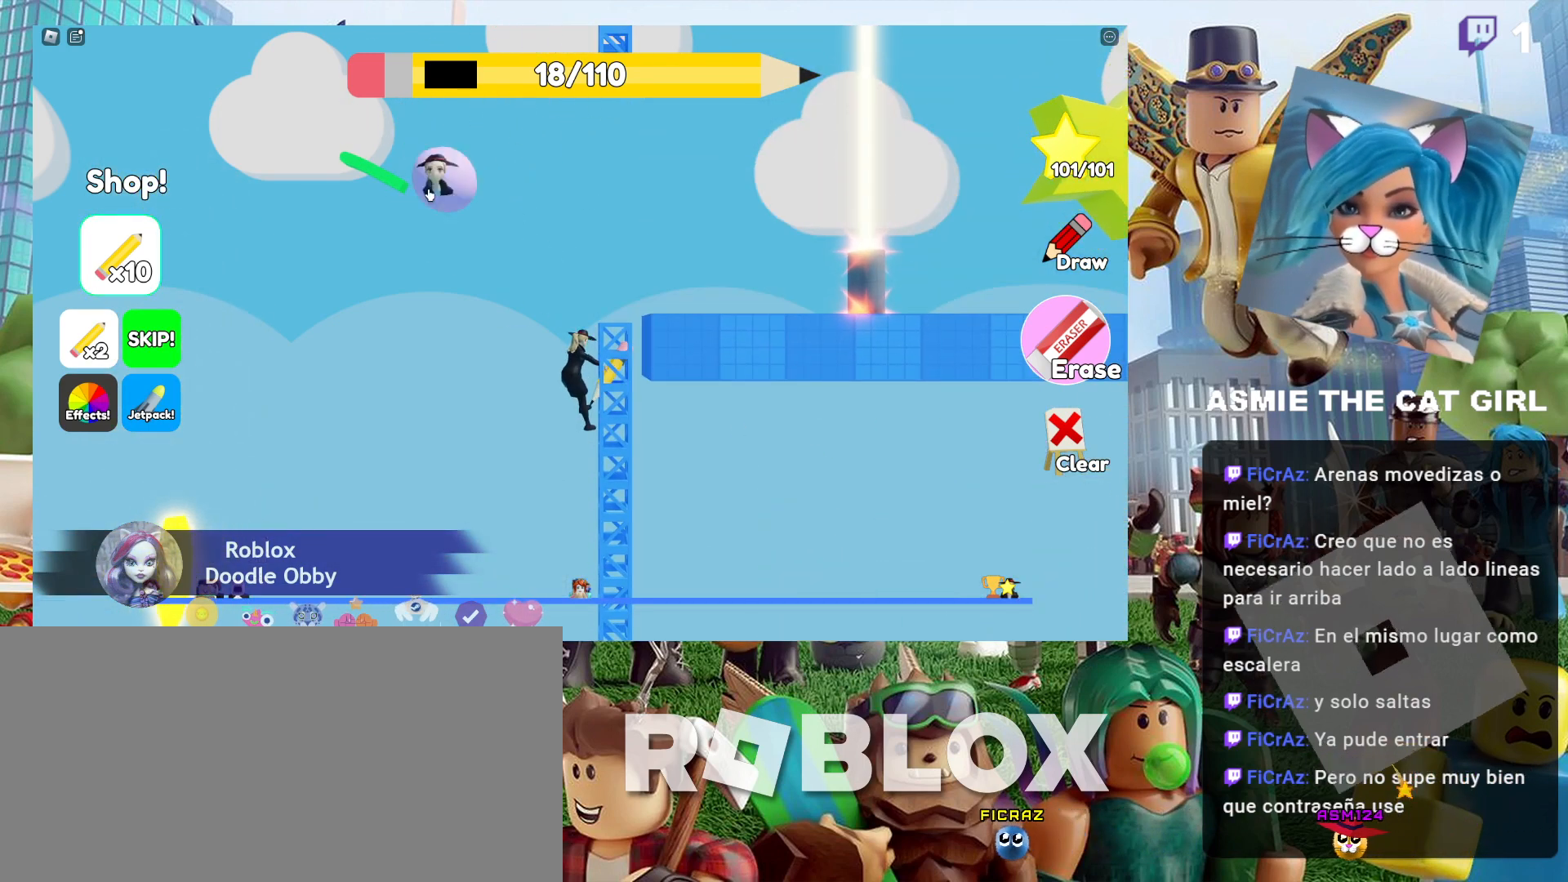
{"keys": ["d"], "mouse": [], "events": [[134, "mouse_left", "down"], [367, "mouse_left", "up"], [400, "d", "down"]]}
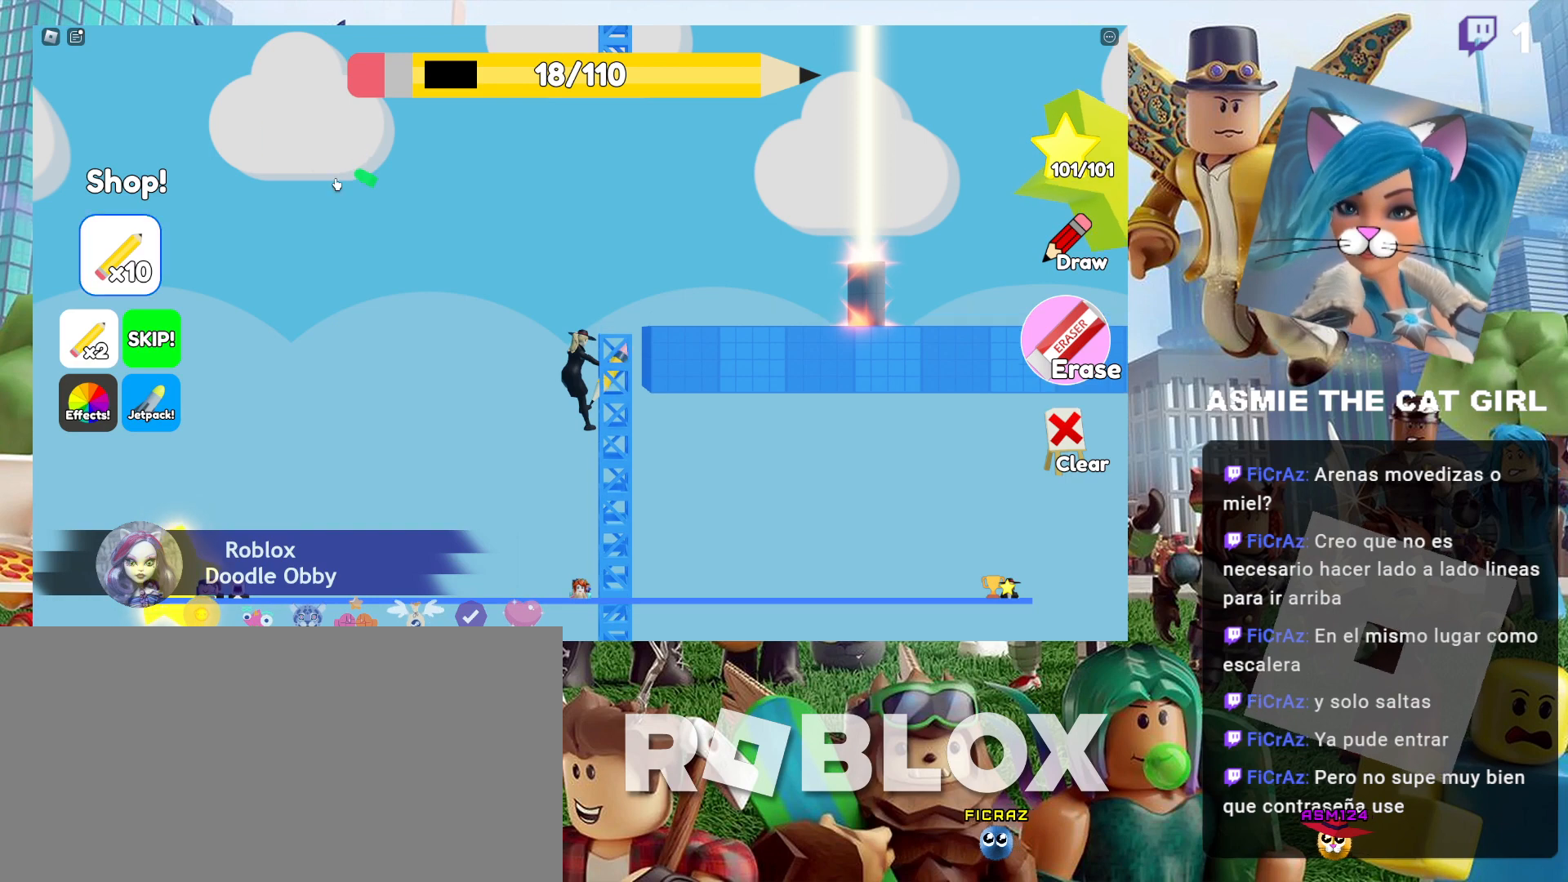
{"keys": ["d"], "mouse": [], "events": []}
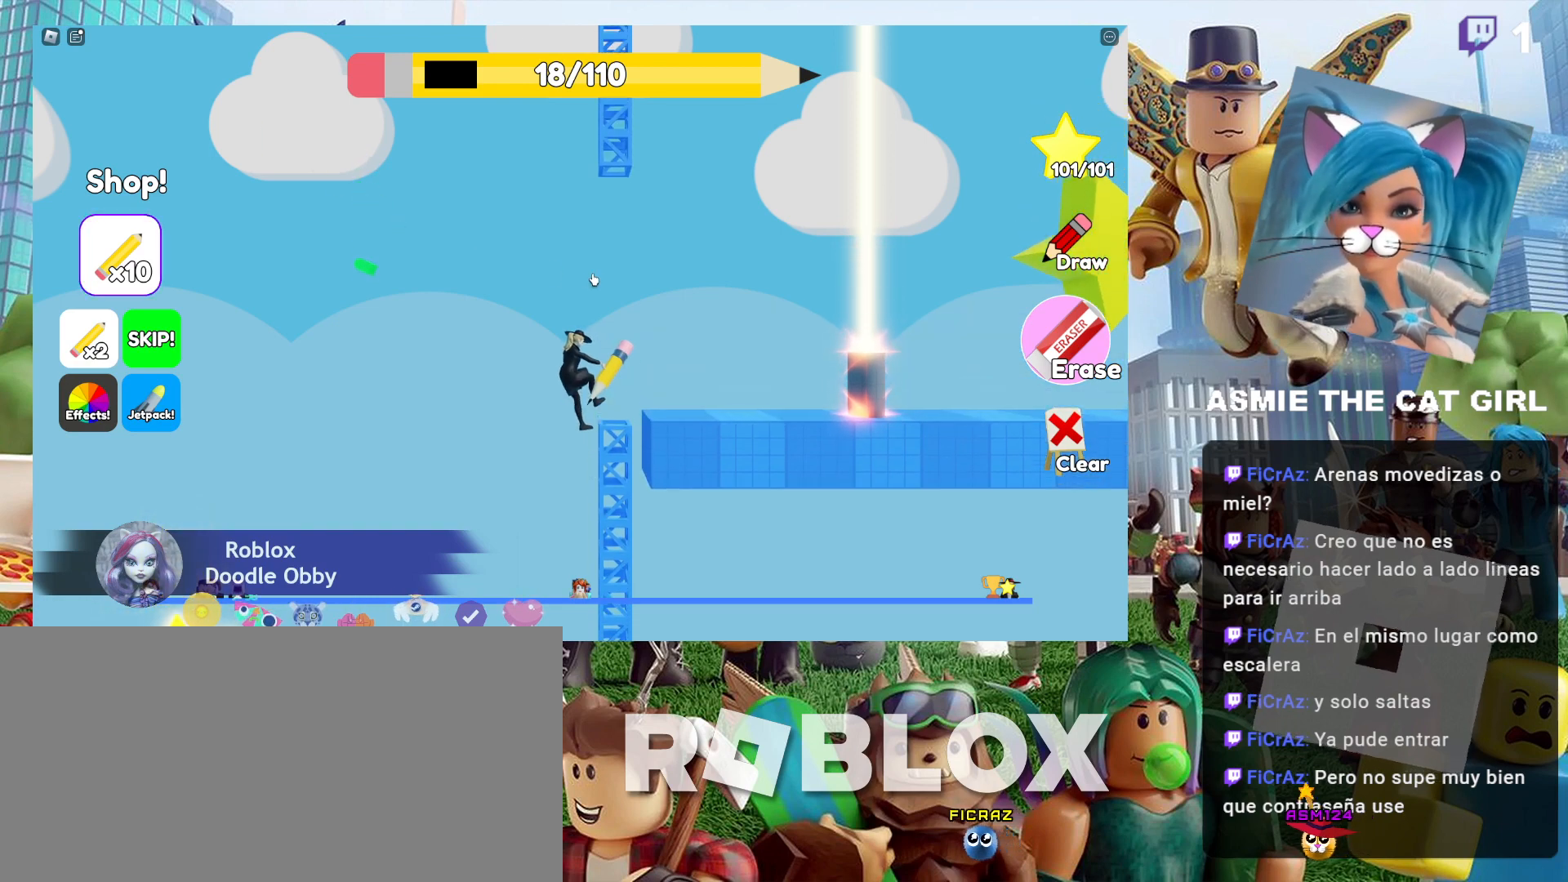
{"keys": [], "mouse": [], "events": [[500, "d", "up"]]}
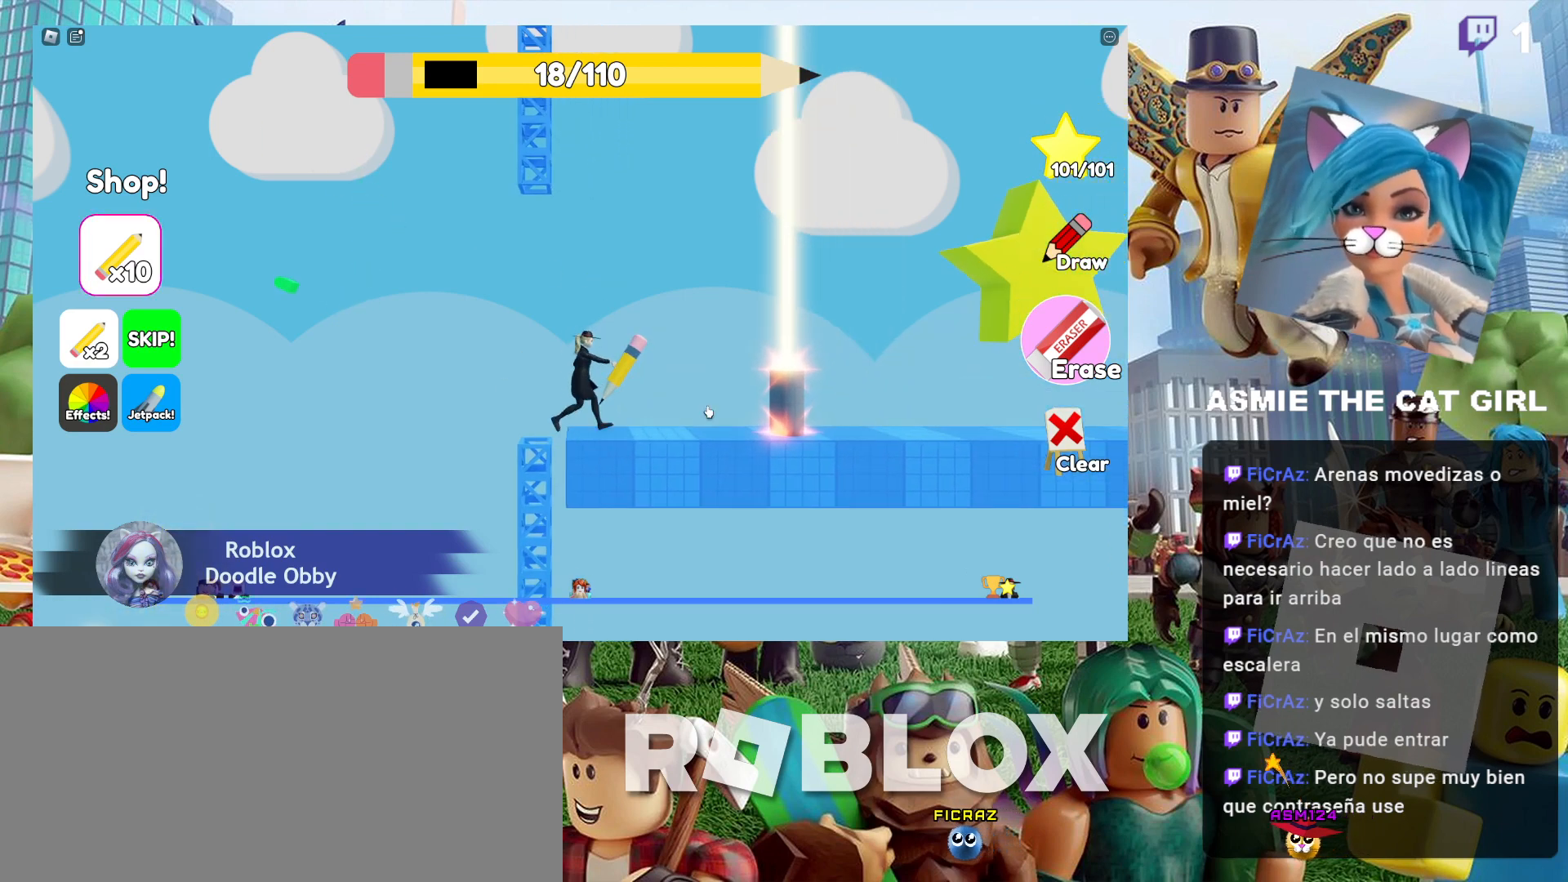
{"keys": [], "mouse": [], "events": []}